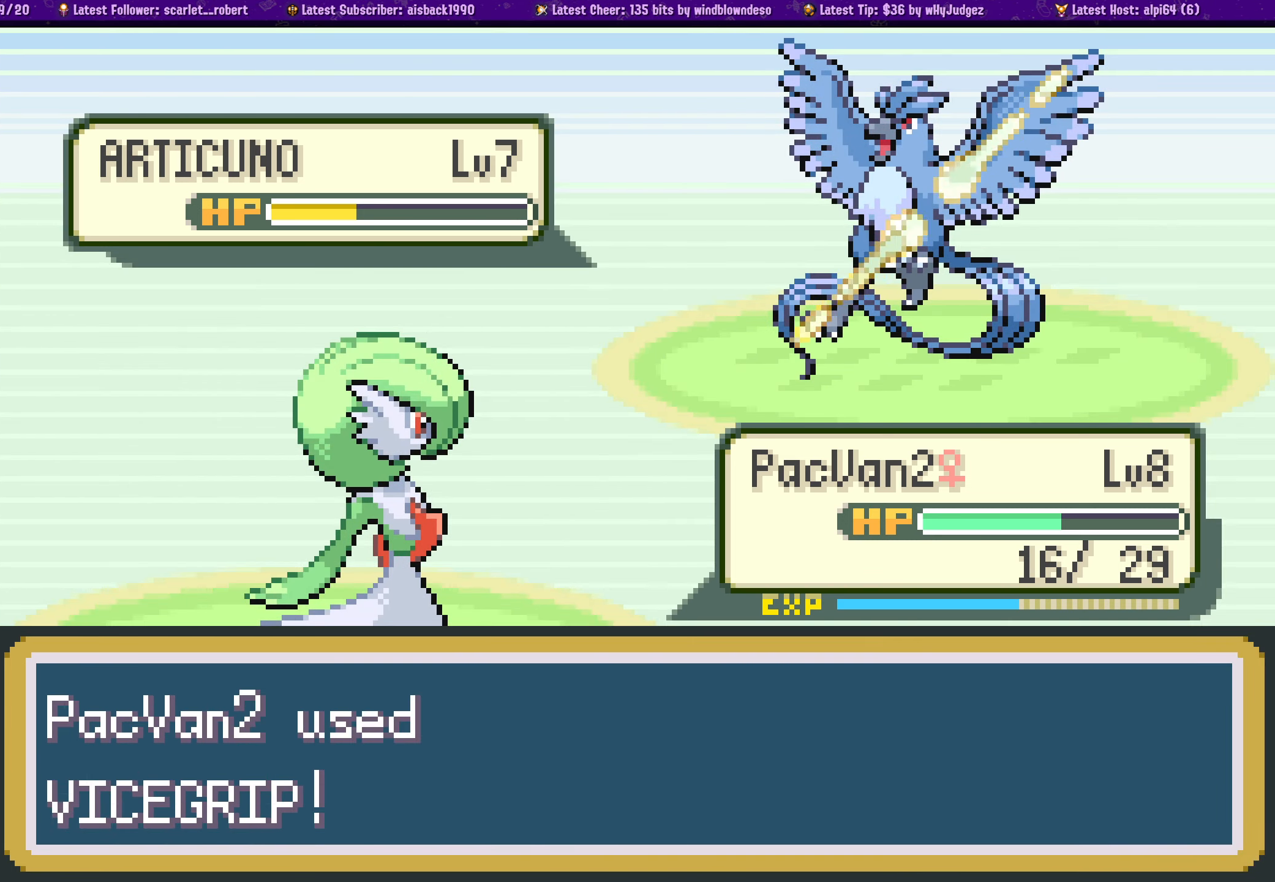
Gameplay with a controller (PlayStation layout); each line is a JSON object with the inputs held at the frame after it (dt_ms = milliseconds from this image to that frame). "events" lists button and stick changes between this image and that frame as [ms after this image, input, new state], when the widget could be followed in between. Not read: L2 R2.
{"dt_ms": 500, "buttons": [], "left_stick": "center", "right_stick": "center", "events": [[83, "CROSS", "down"], [200, "CROSS", "up"], [300, "CROSS", "down"], [416, "CROSS", "up"]]}
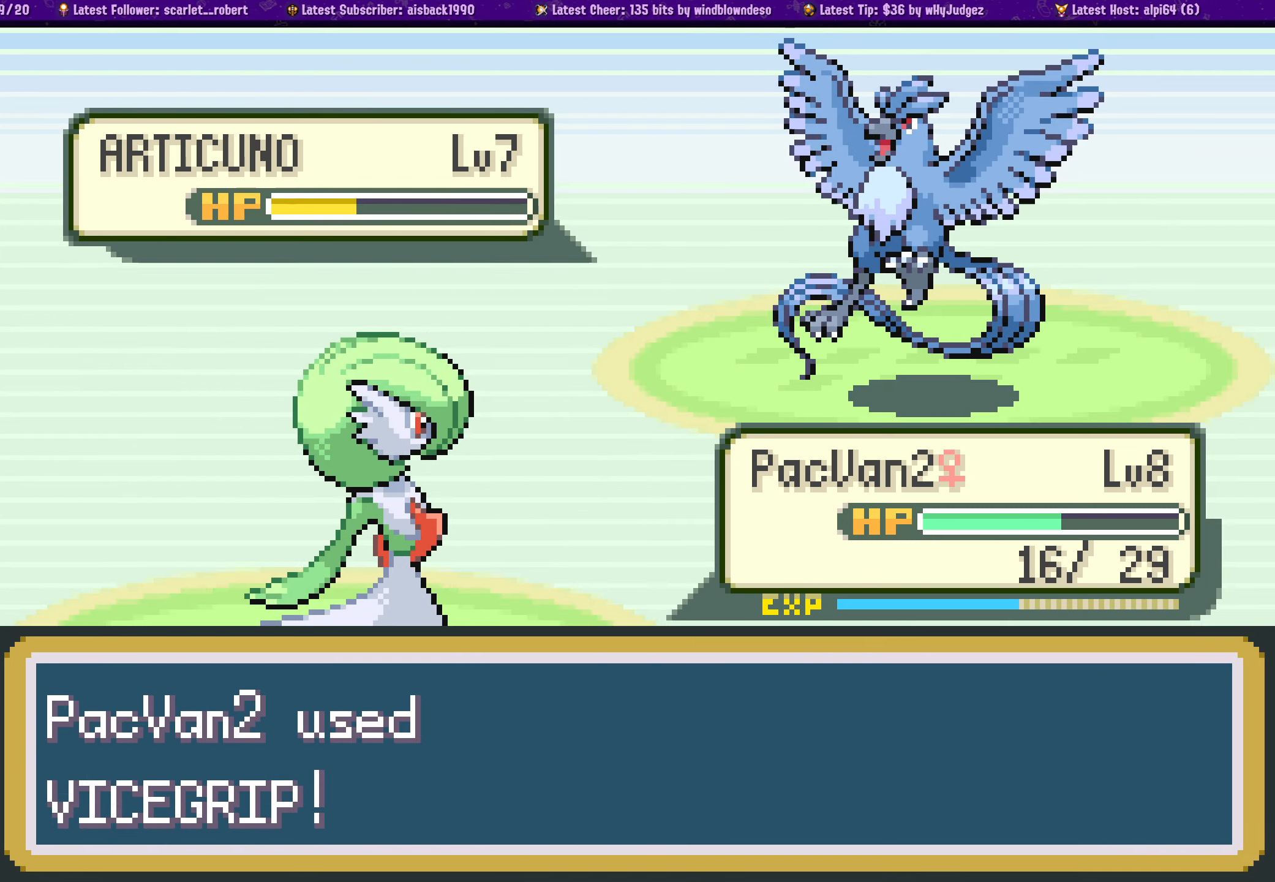
{"dt_ms": 500, "buttons": ["CROSS"], "left_stick": "center", "right_stick": "center", "events": [[16, "CROSS", "down"], [117, "CROSS", "up"], [217, "CROSS", "down"], [333, "CROSS", "up"], [450, "CROSS", "down"]]}
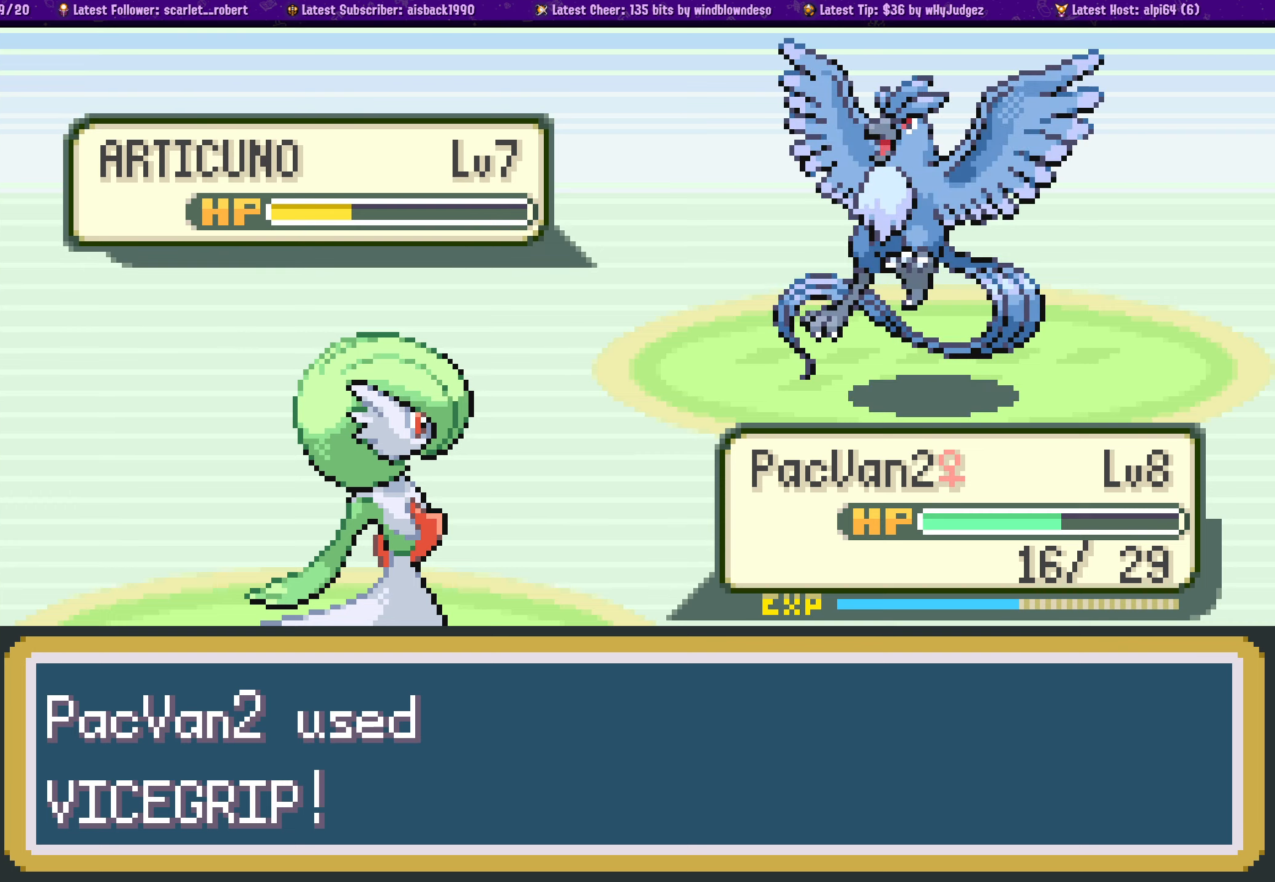
{"dt_ms": 500, "buttons": ["CROSS"], "left_stick": "center", "right_stick": "center", "events": [[83, "CROSS", "up"], [200, "CROSS", "down"], [350, "CROSS", "up"], [450, "CROSS", "down"]]}
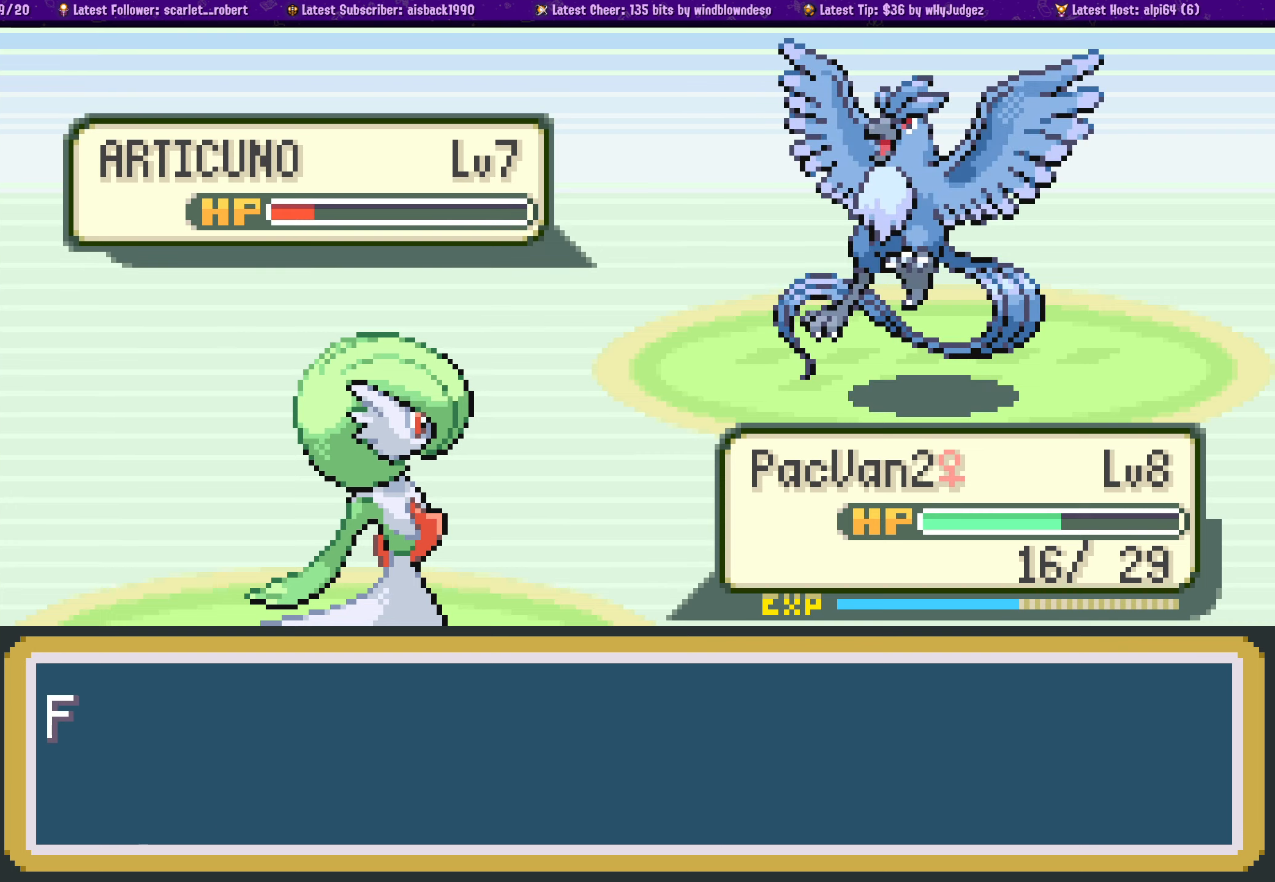
{"dt_ms": 500, "buttons": [], "left_stick": "center", "right_stick": "center", "events": [[67, "CROSS", "up"], [150, "CROSS", "down"], [300, "CROSS", "up"], [367, "CROSS", "down"], [500, "CROSS", "up"]]}
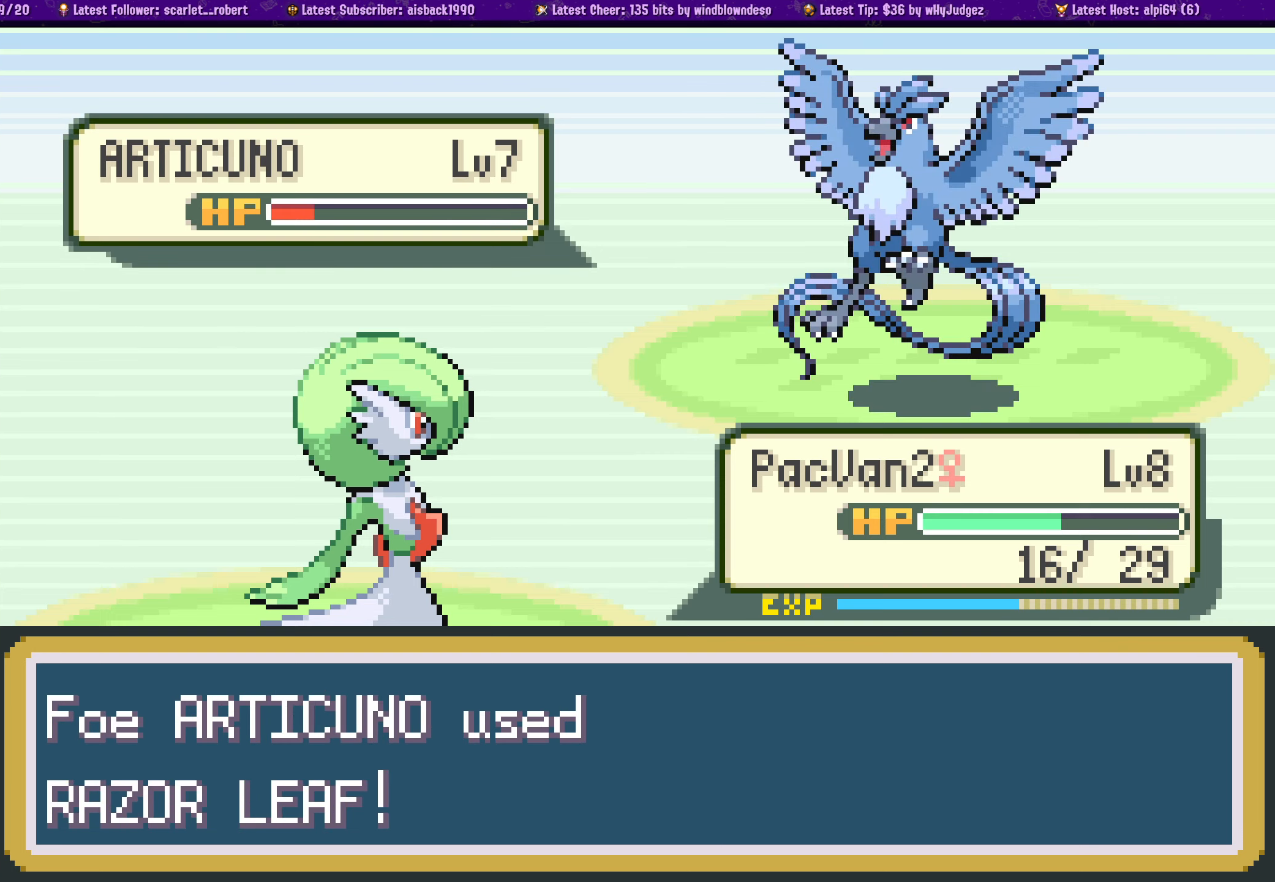
{"dt_ms": 500, "buttons": ["CROSS"], "left_stick": "center", "right_stick": "center", "events": [[83, "CROSS", "down"], [183, "CROSS", "up"], [283, "CROSS", "down"], [383, "CROSS", "up"], [483, "CROSS", "down"]]}
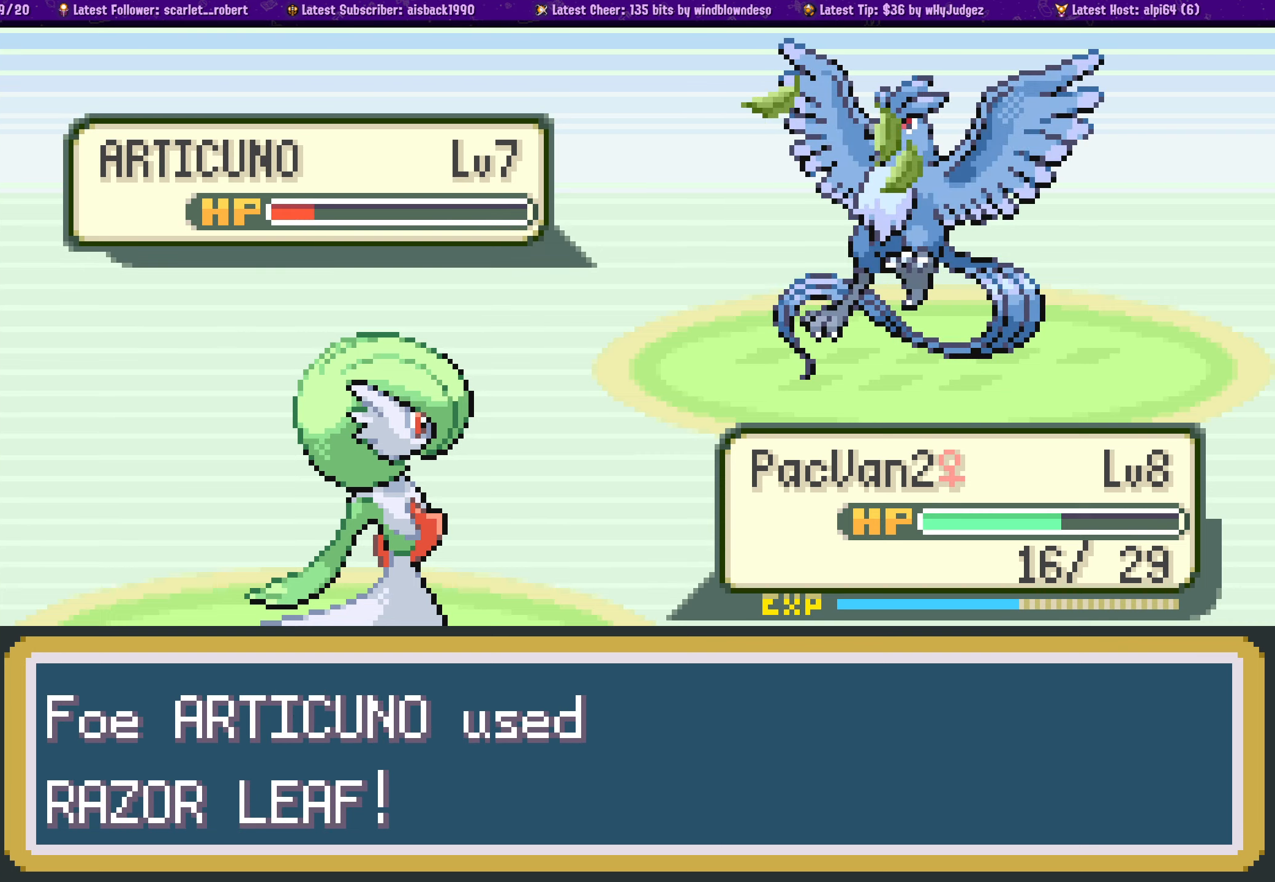
{"dt_ms": 500, "buttons": ["CROSS"], "left_stick": "center", "right_stick": "center", "events": [[100, "CROSS", "up"], [200, "CROSS", "down"], [317, "CROSS", "up"], [417, "CROSS", "down"]]}
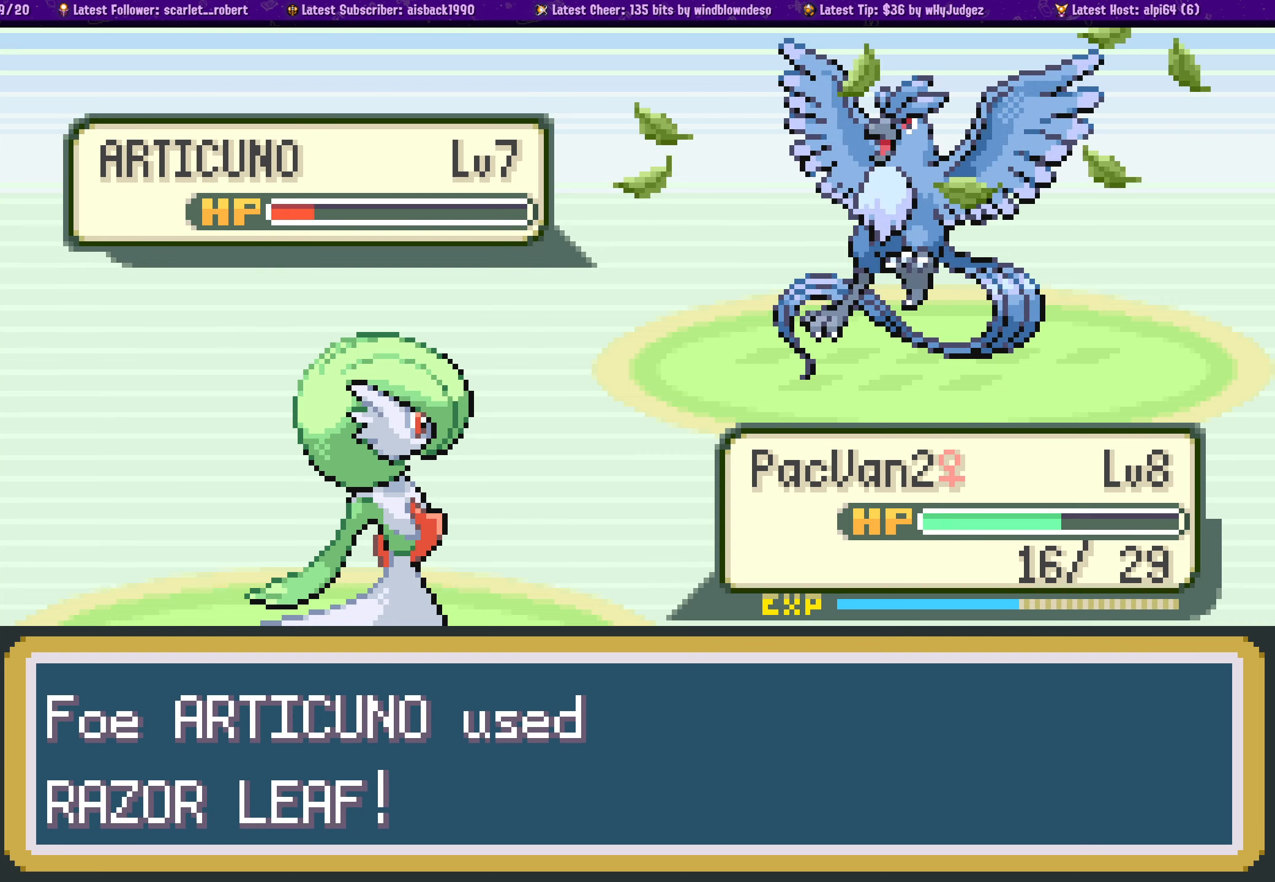
{"dt_ms": 500, "buttons": ["CROSS"], "left_stick": "center", "right_stick": "center", "events": [[50, "CROSS", "up"], [217, "CROSS", "down"], [300, "CROSS", "up"], [433, "CROSS", "down"]]}
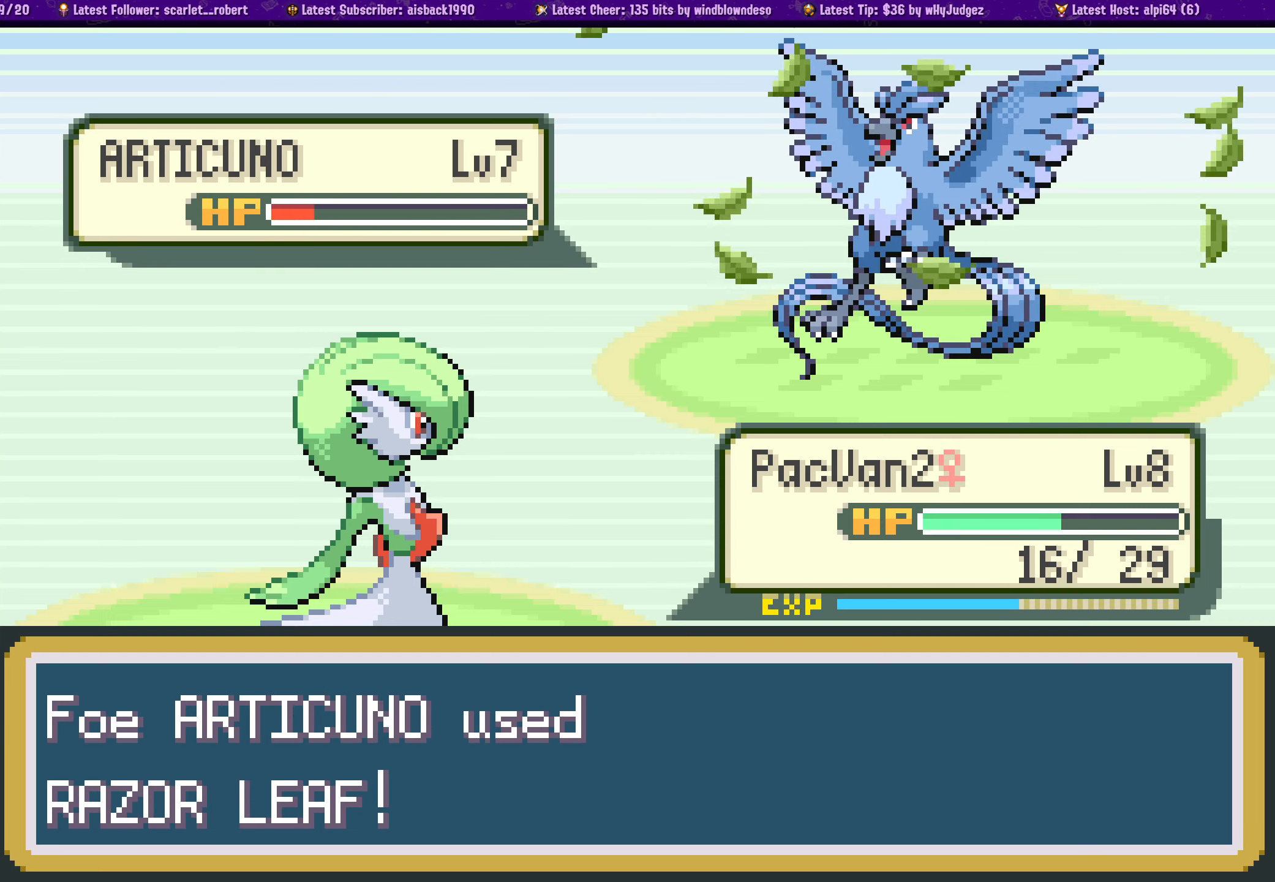
{"dt_ms": 500, "buttons": [], "left_stick": "center", "right_stick": "center", "events": [[33, "CROSS", "up"], [167, "CROSS", "down"], [283, "CROSS", "up"], [383, "CROSS", "down"], [500, "CROSS", "up"]]}
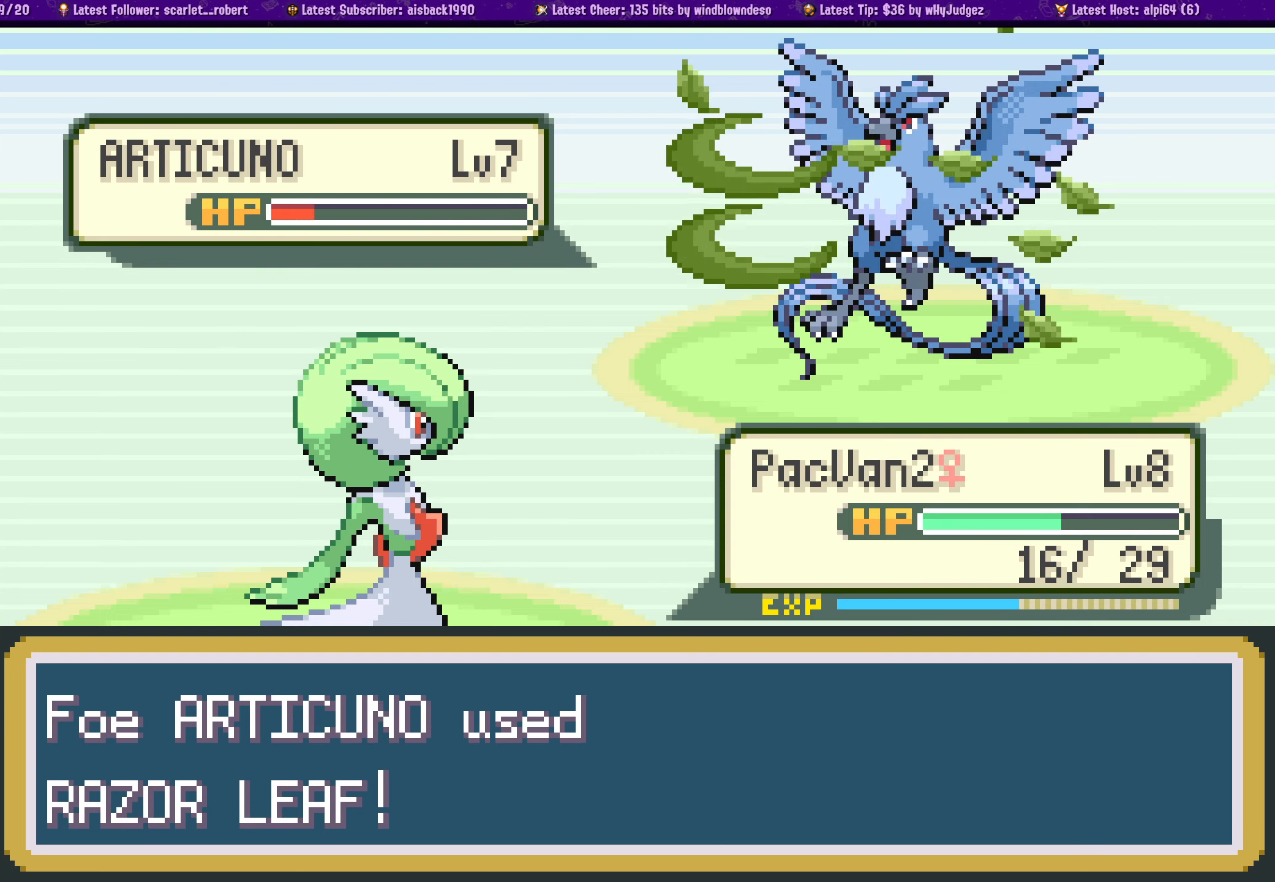
{"dt_ms": 500, "buttons": [], "left_stick": "center", "right_stick": "center", "events": [[133, "CROSS", "down"], [267, "CROSS", "up"], [367, "CROSS", "down"], [483, "CROSS", "up"]]}
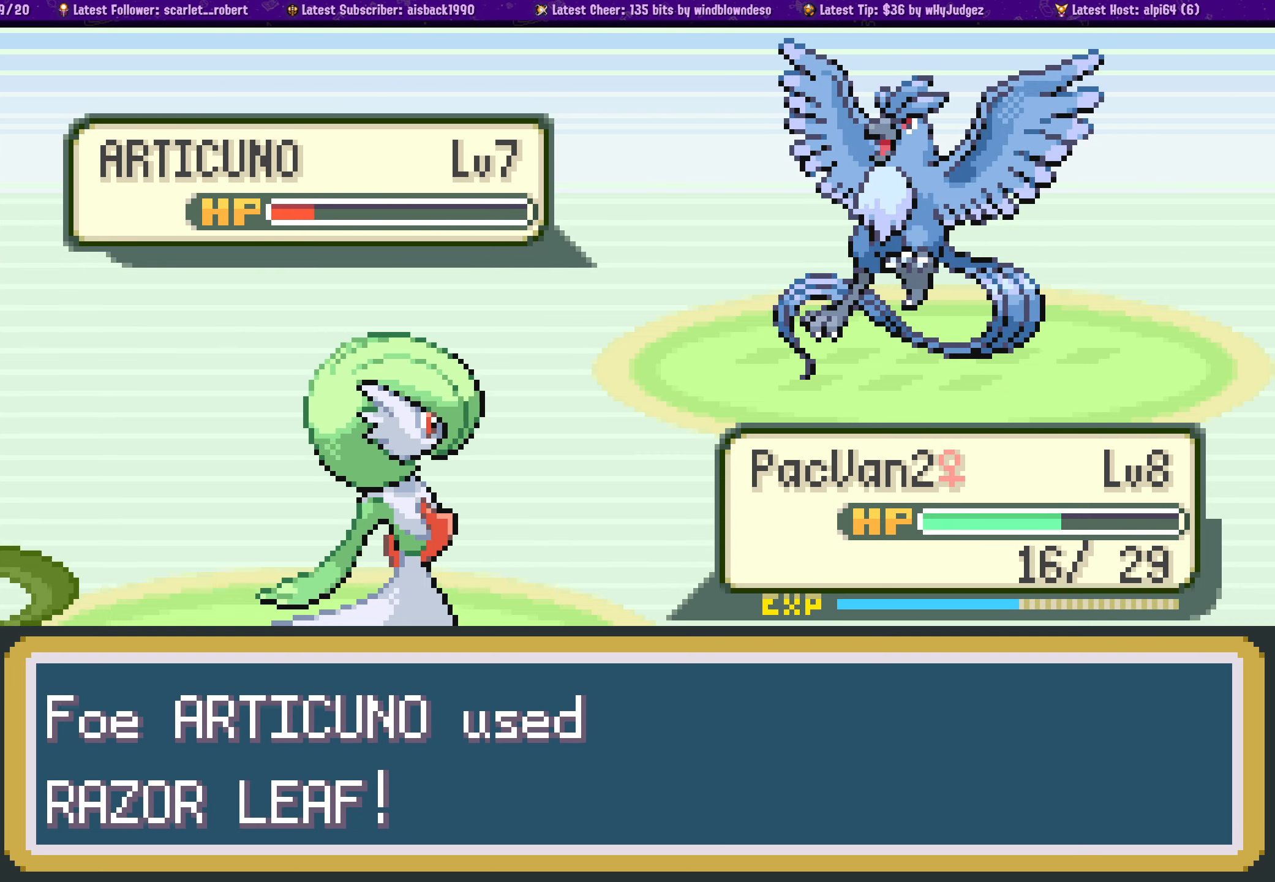
{"dt_ms": 500, "buttons": ["CROSS"], "left_stick": "center", "right_stick": "center", "events": [[83, "CROSS", "down"], [200, "CROSS", "up"], [283, "CROSS", "down"], [400, "CROSS", "up"], [483, "CROSS", "down"]]}
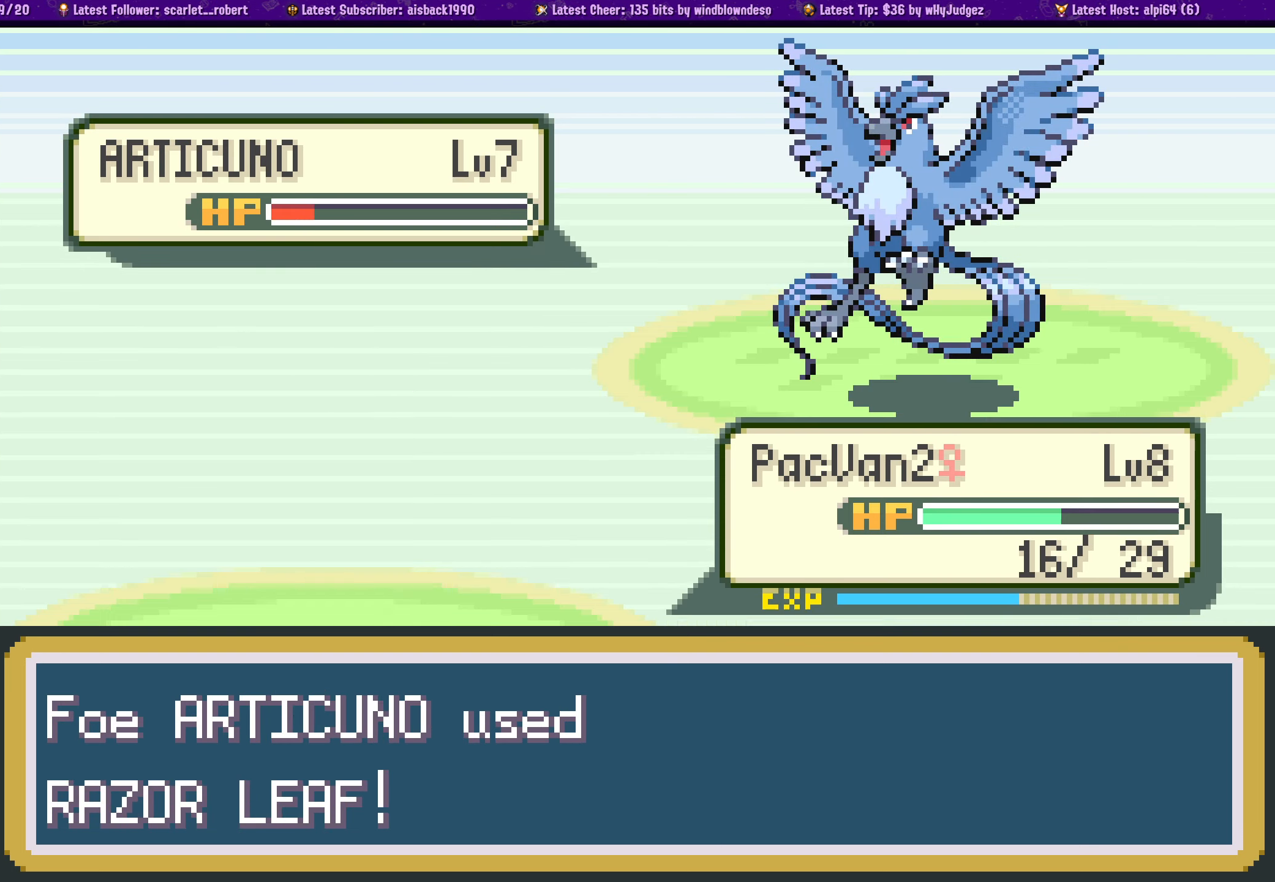
{"dt_ms": 500, "buttons": ["CROSS"], "left_stick": "center", "right_stick": "center", "events": [[100, "CROSS", "up"], [183, "CROSS", "down"], [300, "CROSS", "up"], [400, "CROSS", "down"]]}
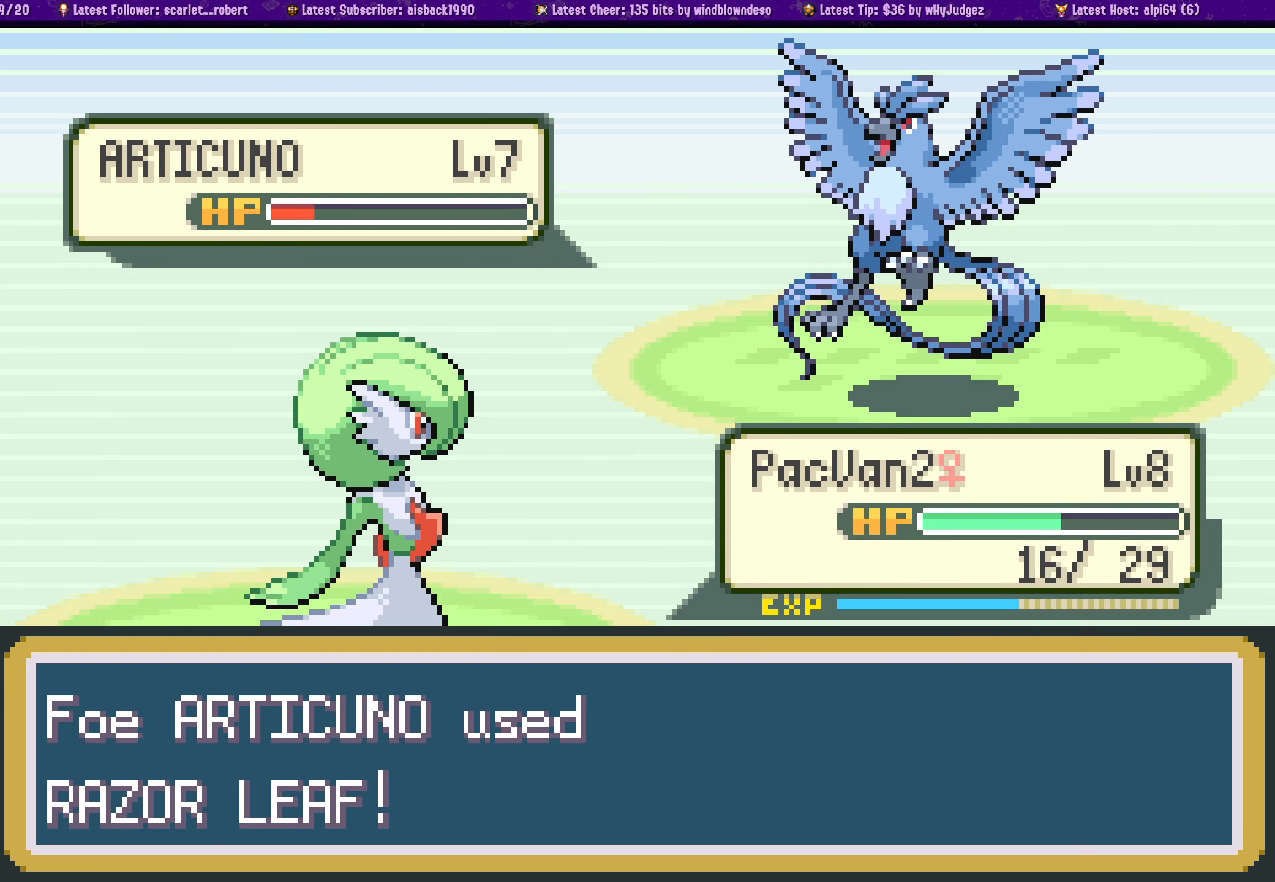
{"dt_ms": 500, "buttons": [], "left_stick": "center", "right_stick": "center", "events": [[17, "CROSS", "up"], [117, "CROSS", "down"], [250, "CROSS", "up"], [334, "CROSS", "down"], [467, "CROSS", "up"]]}
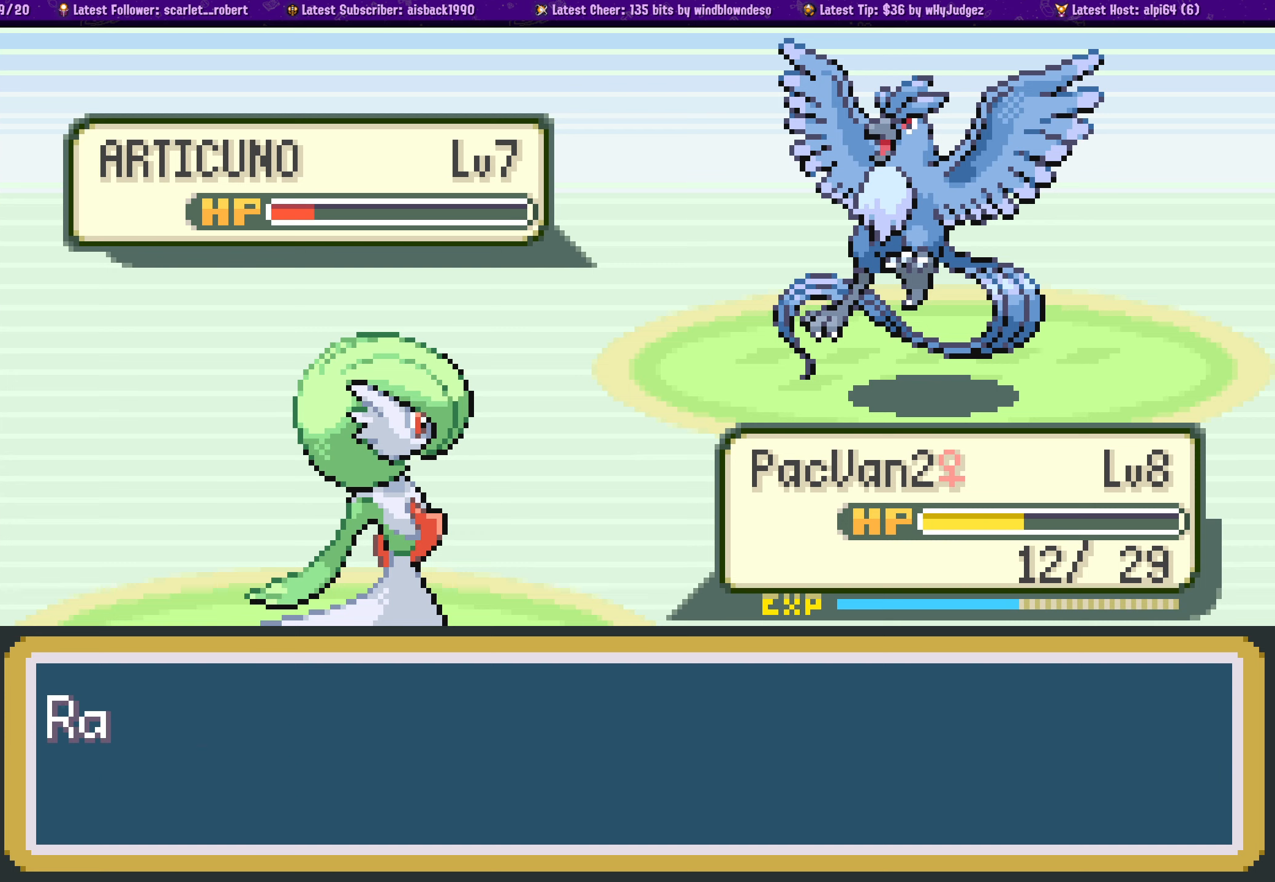
{"dt_ms": 500, "buttons": ["CROSS"], "left_stick": "center", "right_stick": "center", "events": [[34, "CROSS", "down"], [167, "CROSS", "up"], [234, "CROSS", "down"], [350, "CROSS", "up"], [417, "CROSS", "down"]]}
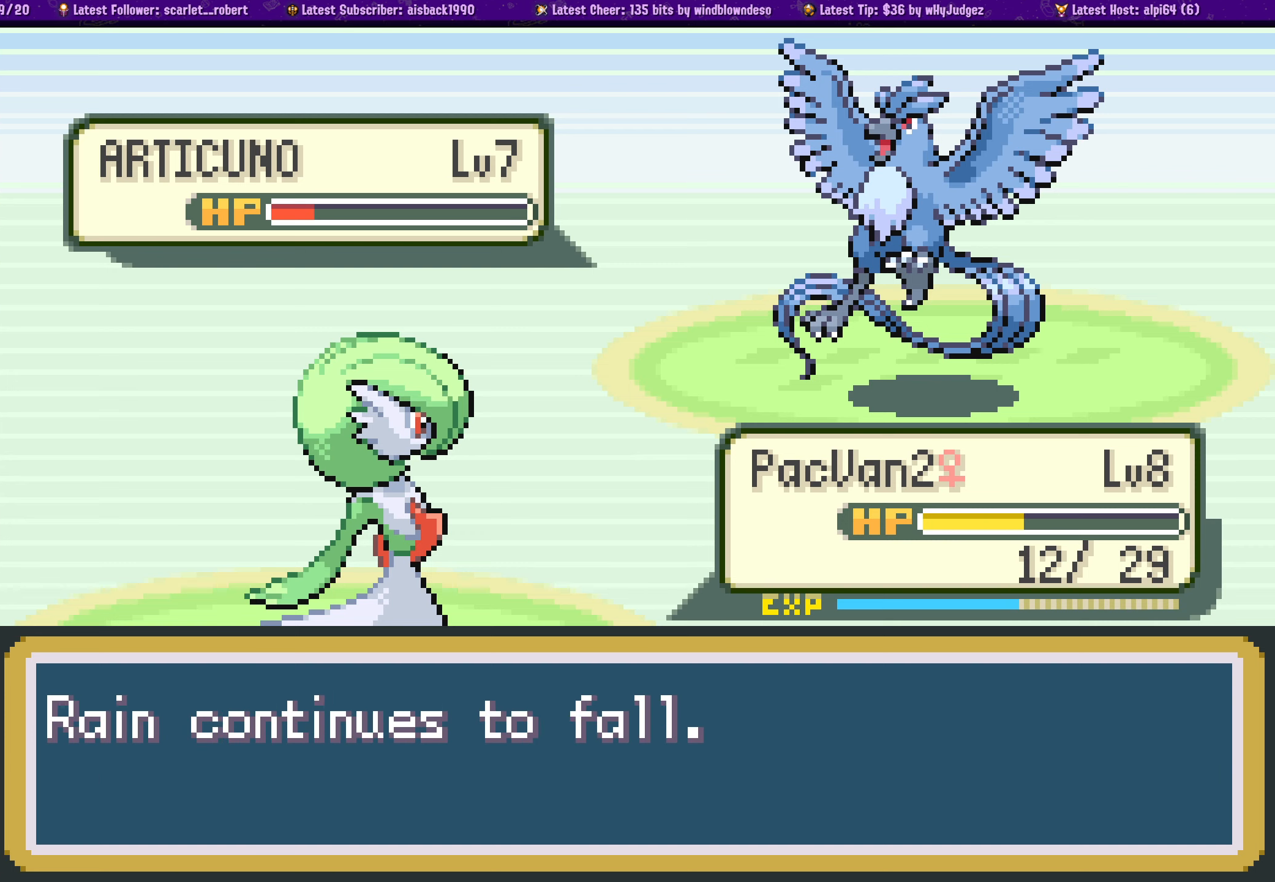
{"dt_ms": 500, "buttons": ["CROSS"], "left_stick": "center", "right_stick": "center", "events": [[34, "CROSS", "up"], [100, "CROSS", "down"], [200, "CROSS", "up"], [284, "CROSS", "down"], [384, "CROSS", "up"], [467, "CROSS", "down"]]}
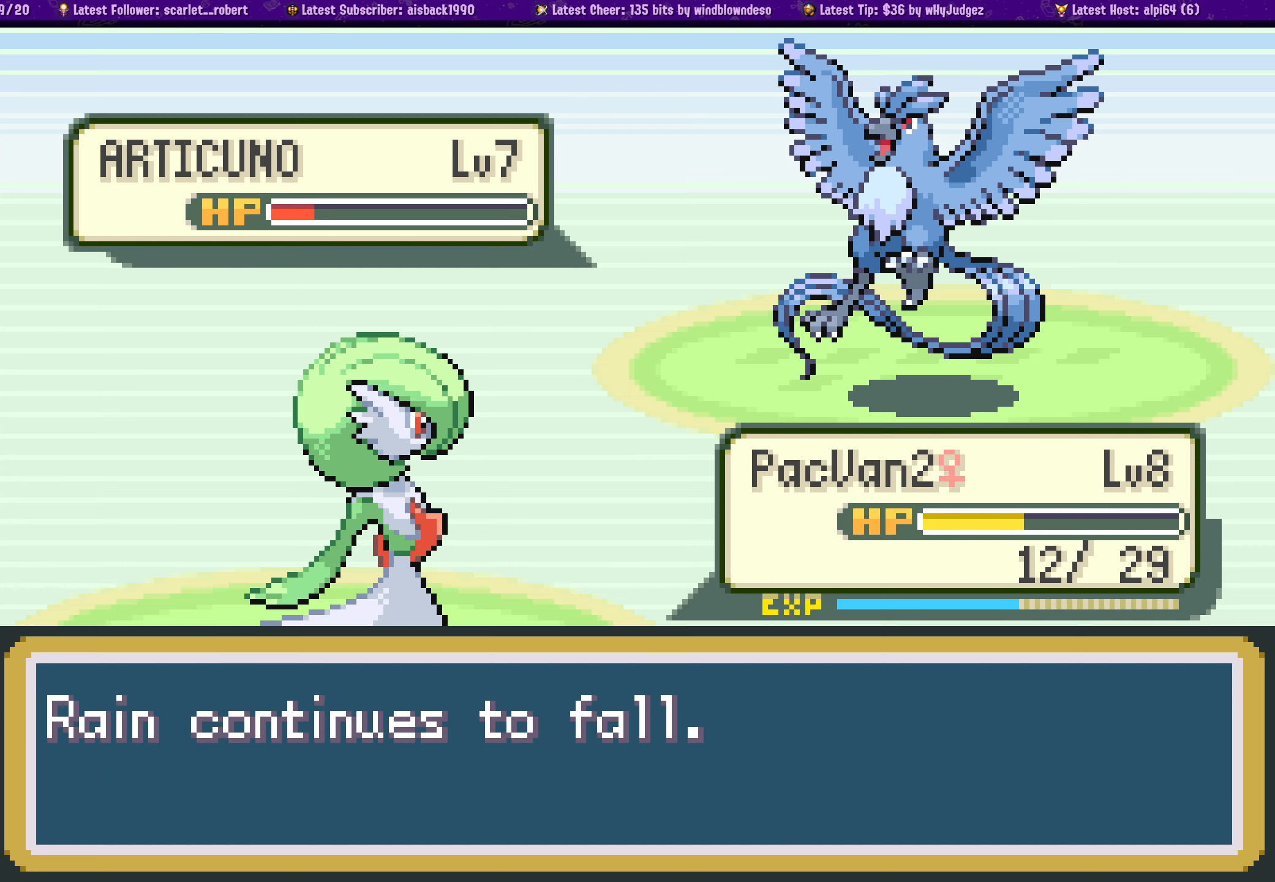
{"dt_ms": 500, "buttons": [], "left_stick": "center", "right_stick": "center", "events": [[84, "CROSS", "up"], [150, "CROSS", "down"], [267, "CROSS", "up"], [350, "CROSS", "down"], [450, "CROSS", "up"]]}
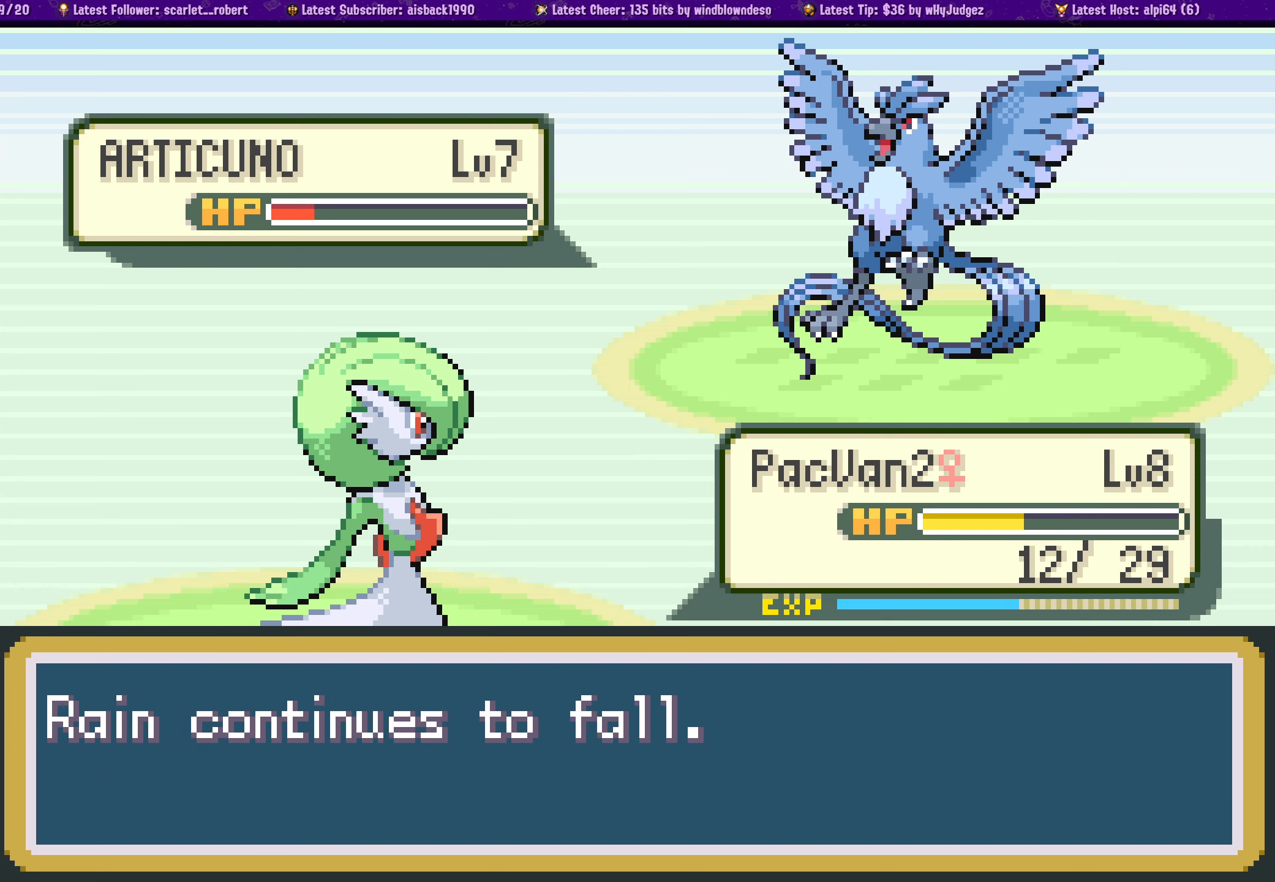
{"dt_ms": 500, "buttons": ["CROSS"], "left_stick": "center", "right_stick": "center", "events": [[17, "CROSS", "down"], [150, "CROSS", "up"], [217, "CROSS", "down"], [334, "CROSS", "up"], [417, "CROSS", "down"]]}
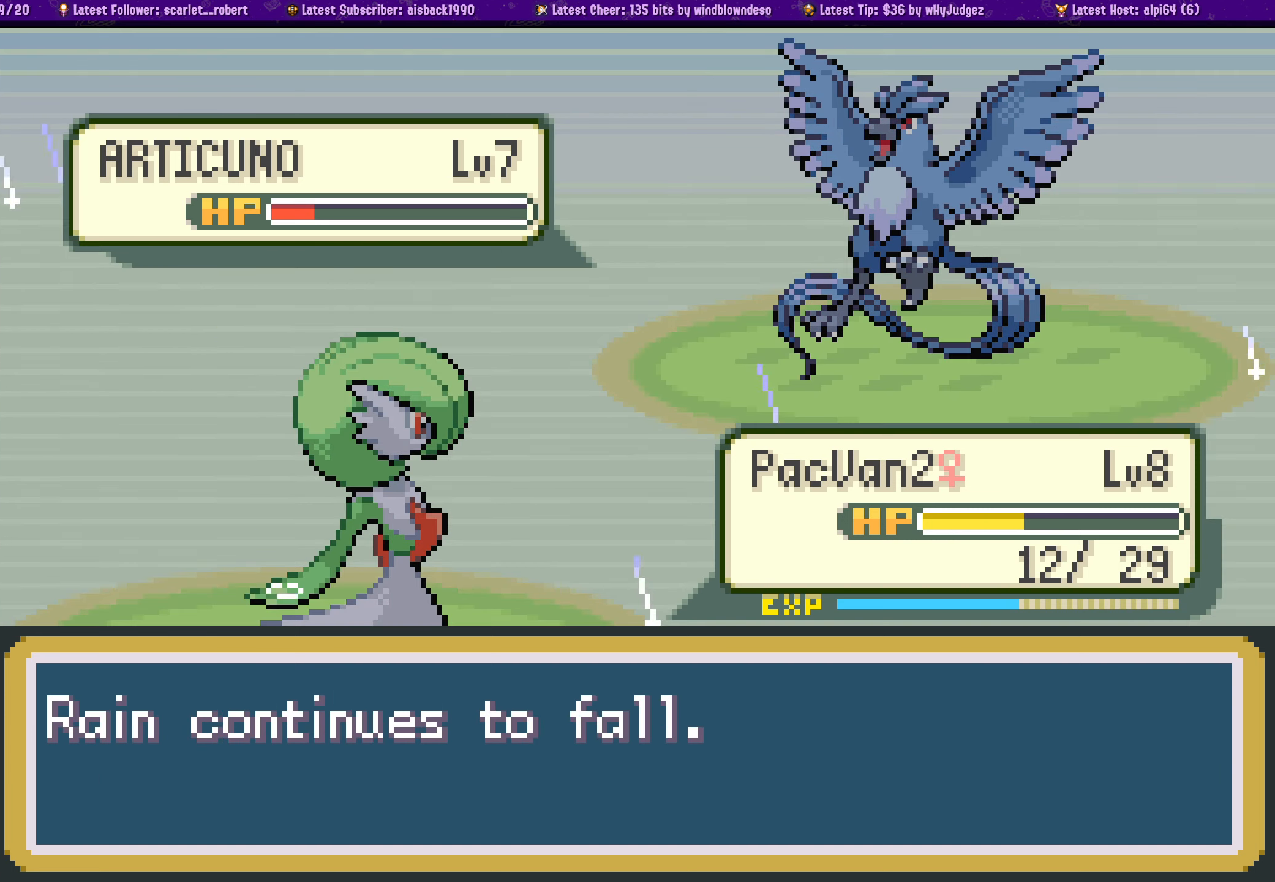
{"dt_ms": 1000, "buttons": [], "left_stick": "center", "right_stick": "center"}
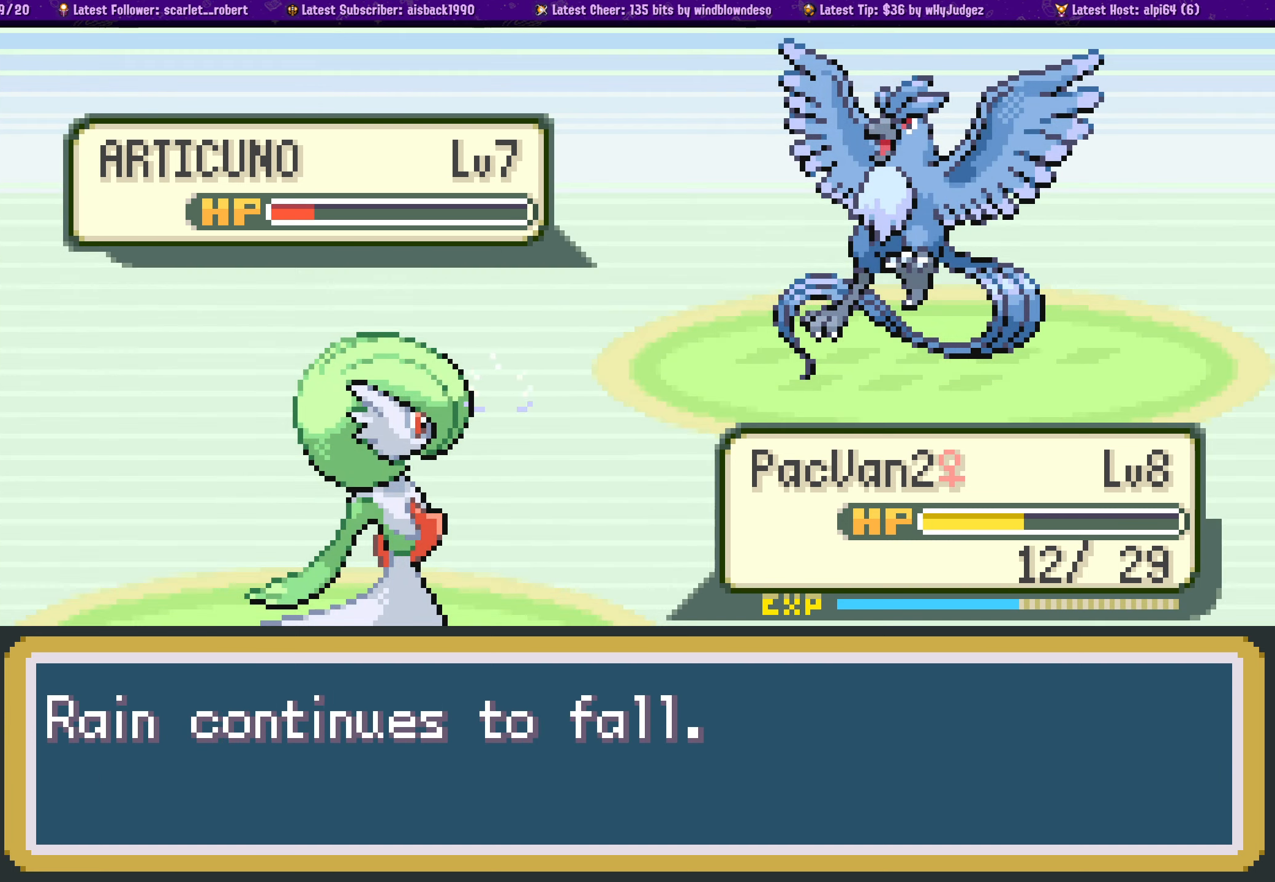
{"dt_ms": 500, "buttons": ["CROSS"], "left_stick": "center", "right_stick": "center", "events": [[67, "CROSS", "down"], [167, "CROSS", "up"], [250, "CROSS", "down"], [367, "CROSS", "up"], [450, "CROSS", "down"]]}
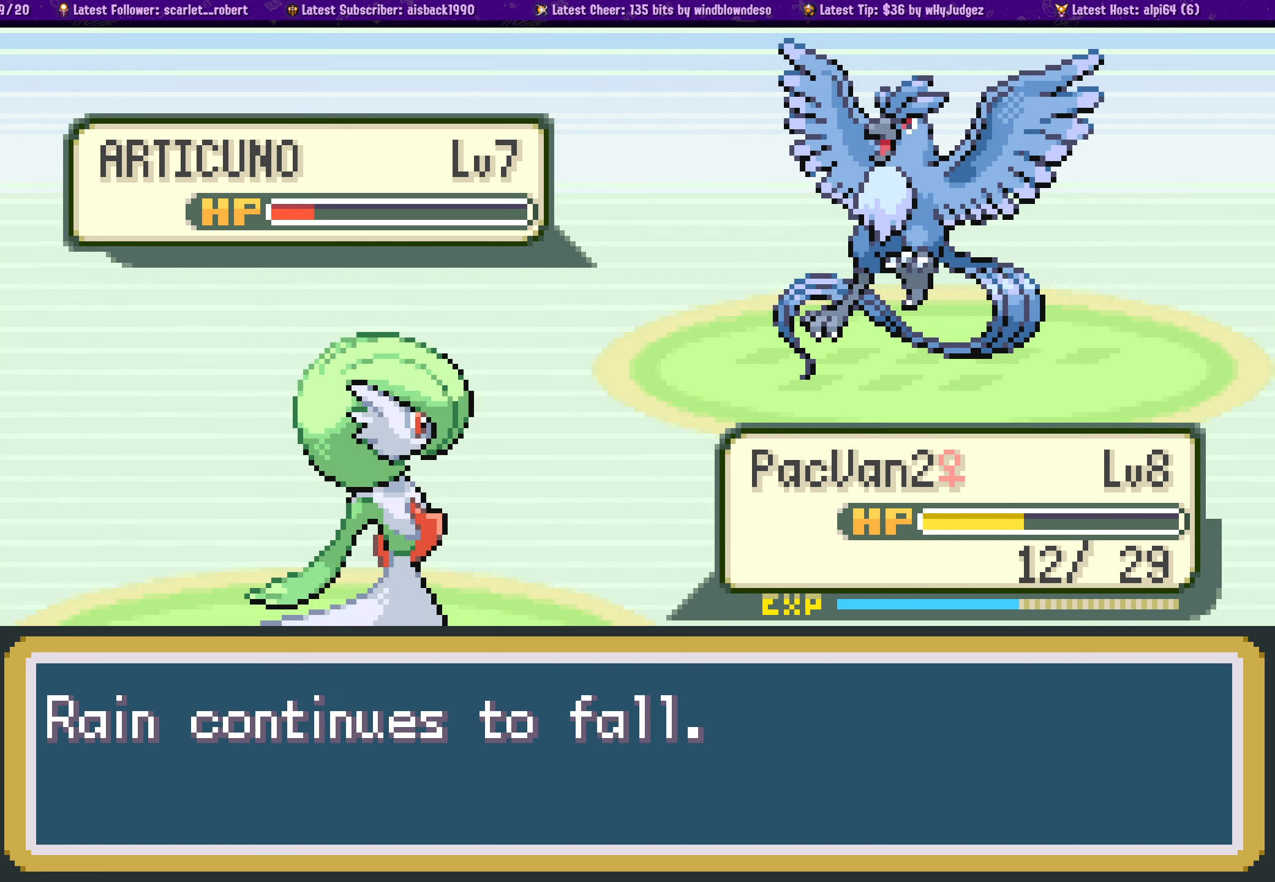
{"dt_ms": 500, "buttons": ["CROSS"], "left_stick": "center", "right_stick": "center", "events": [[50, "CROSS", "up"], [117, "CROSS", "down"], [234, "CROSS", "up"], [317, "CROSS", "down"], [417, "CROSS", "up"], [484, "CROSS", "down"]]}
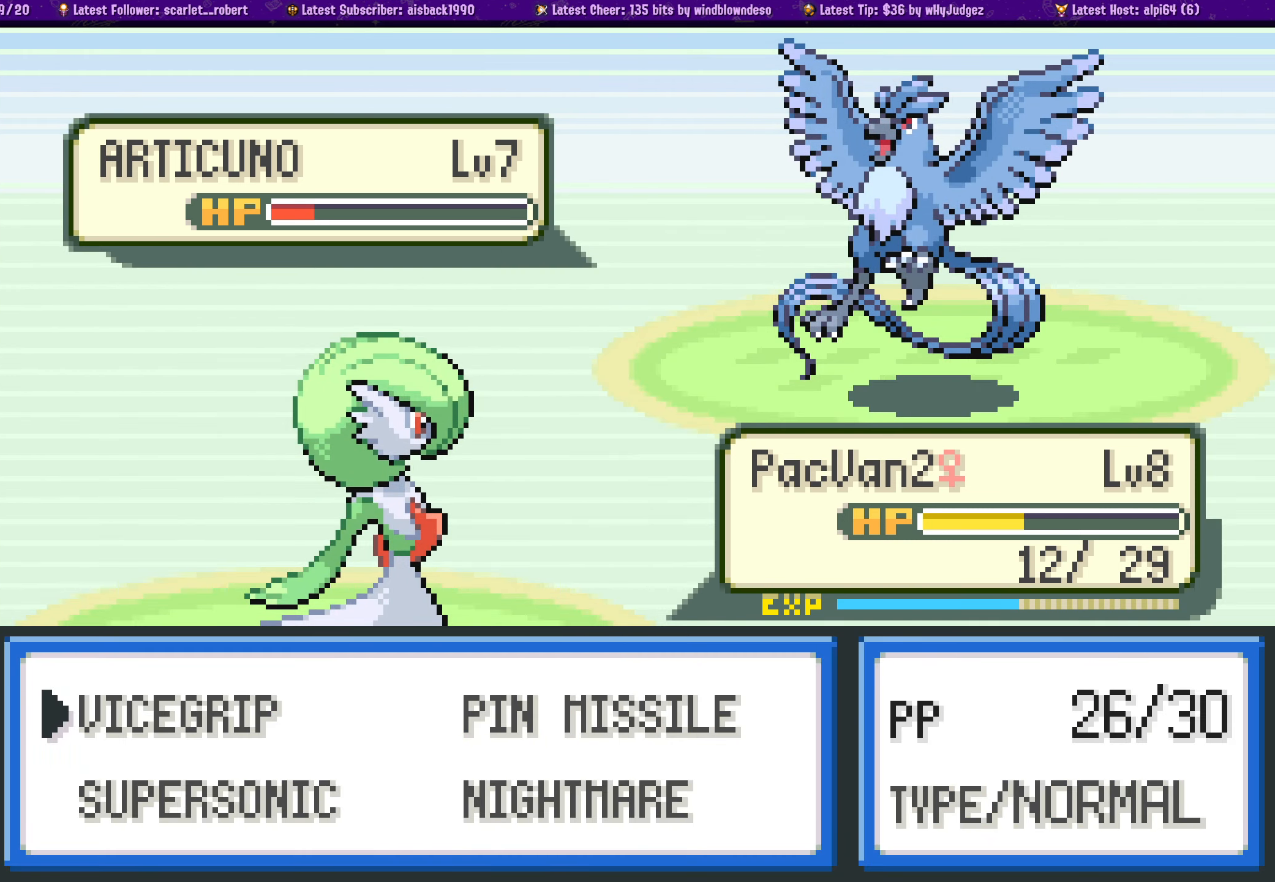
{"dt_ms": 500, "buttons": [], "left_stick": "center", "right_stick": "center", "events": [[84, "CROSS", "up"], [150, "CROSS", "down"], [284, "CROSS", "up"], [350, "CROSS", "down"], [450, "CROSS", "up"]]}
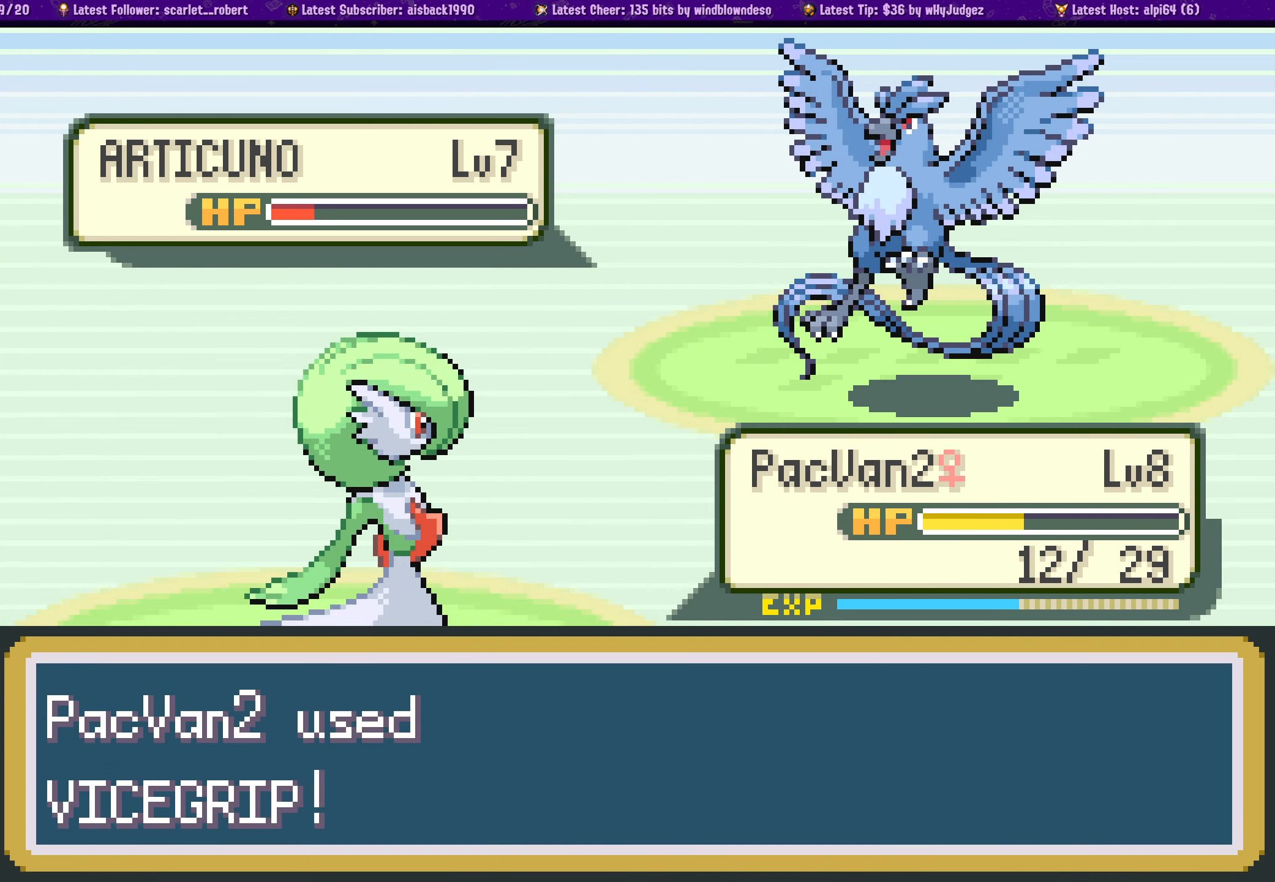
{"dt_ms": 500, "buttons": ["CROSS"], "left_stick": "center", "right_stick": "center", "events": [[34, "CROSS", "down"], [150, "CROSS", "up"], [233, "CROSS", "down"], [333, "CROSS", "up"], [433, "CROSS", "down"]]}
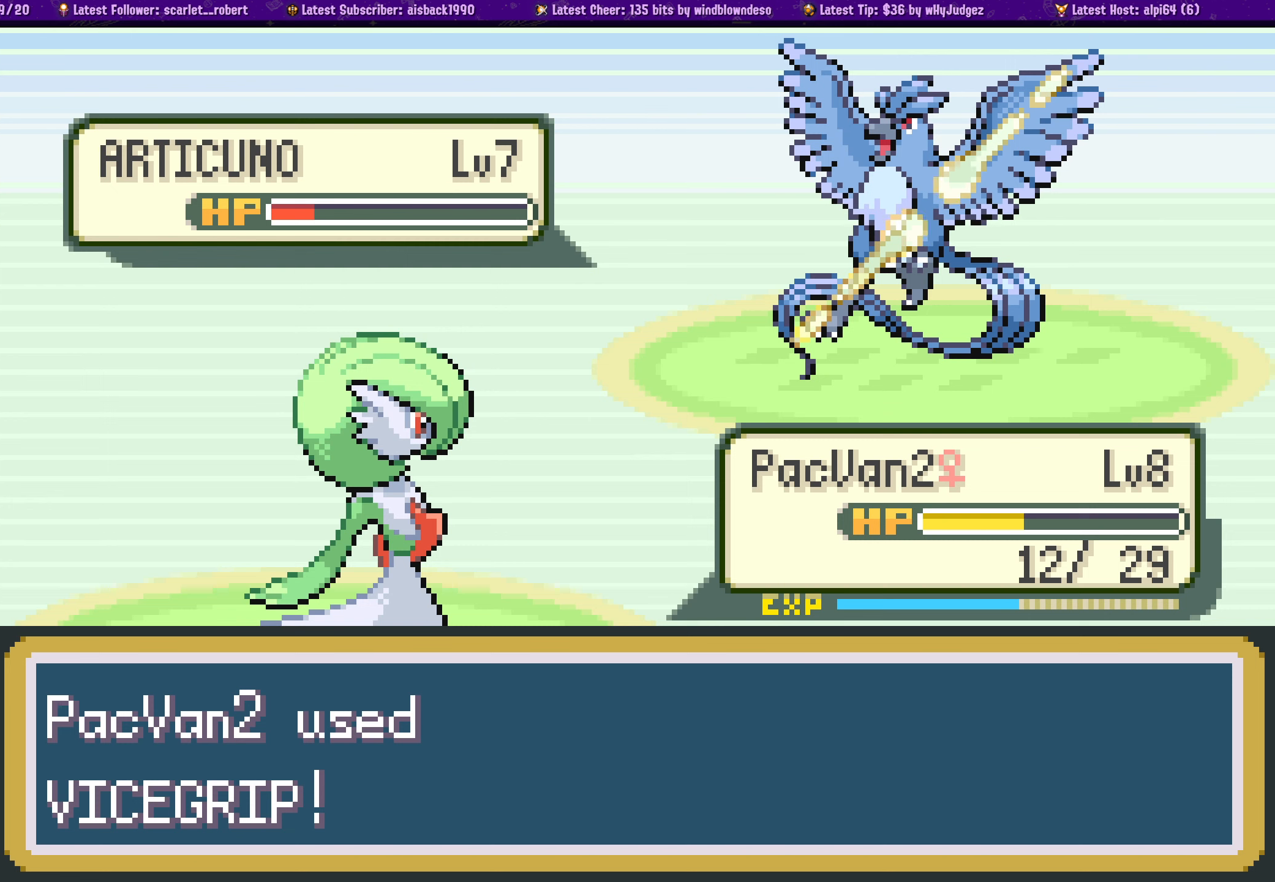
{"dt_ms": 500, "buttons": [], "left_stick": "center", "right_stick": "center", "events": [[33, "CROSS", "up"], [133, "CROSS", "down"], [233, "CROSS", "up"], [333, "CROSS", "down"], [433, "CROSS", "up"]]}
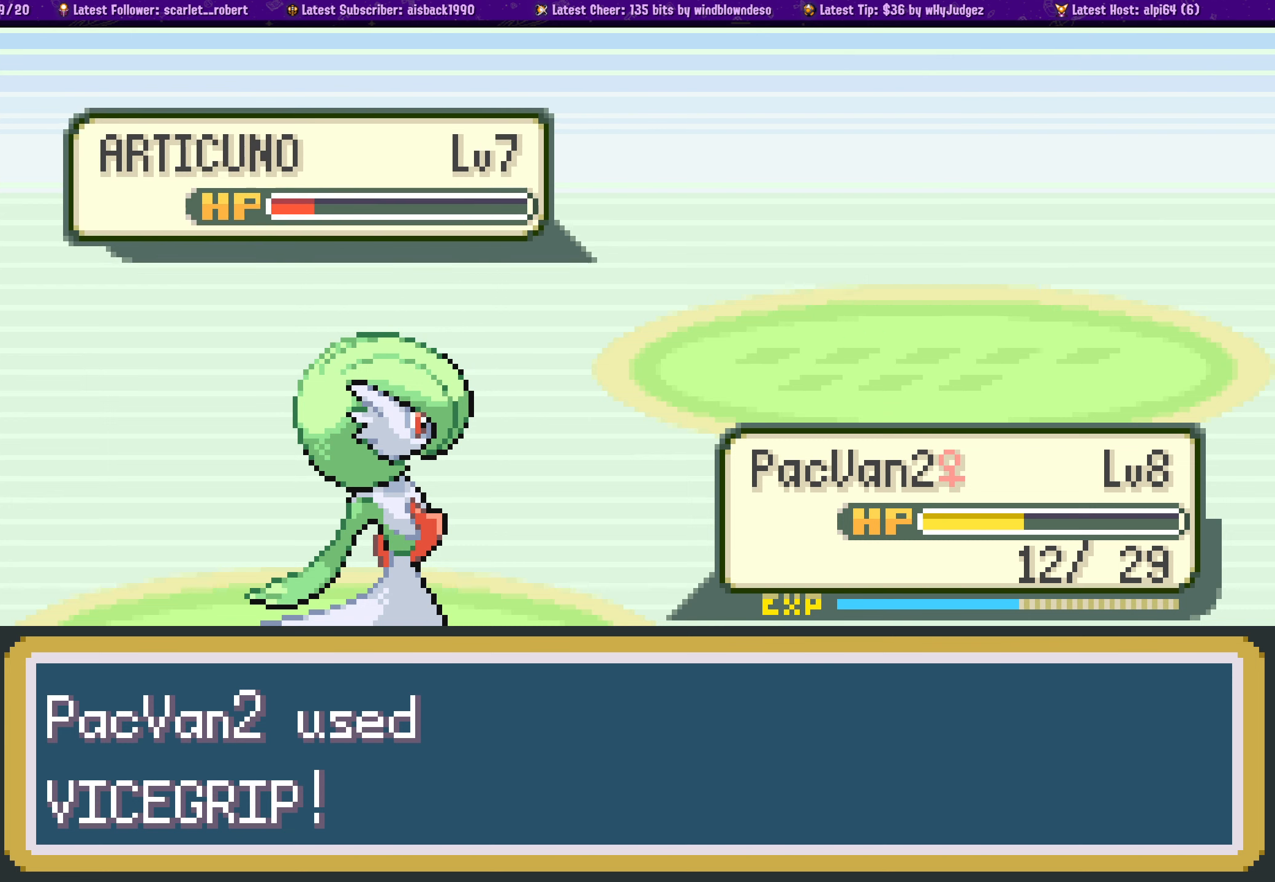
{"dt_ms": 500, "buttons": ["CROSS"], "left_stick": "center", "right_stick": "center", "events": [[50, "CROSS", "down"], [150, "CROSS", "up"], [233, "CROSS", "down"], [350, "CROSS", "up"], [450, "CROSS", "down"]]}
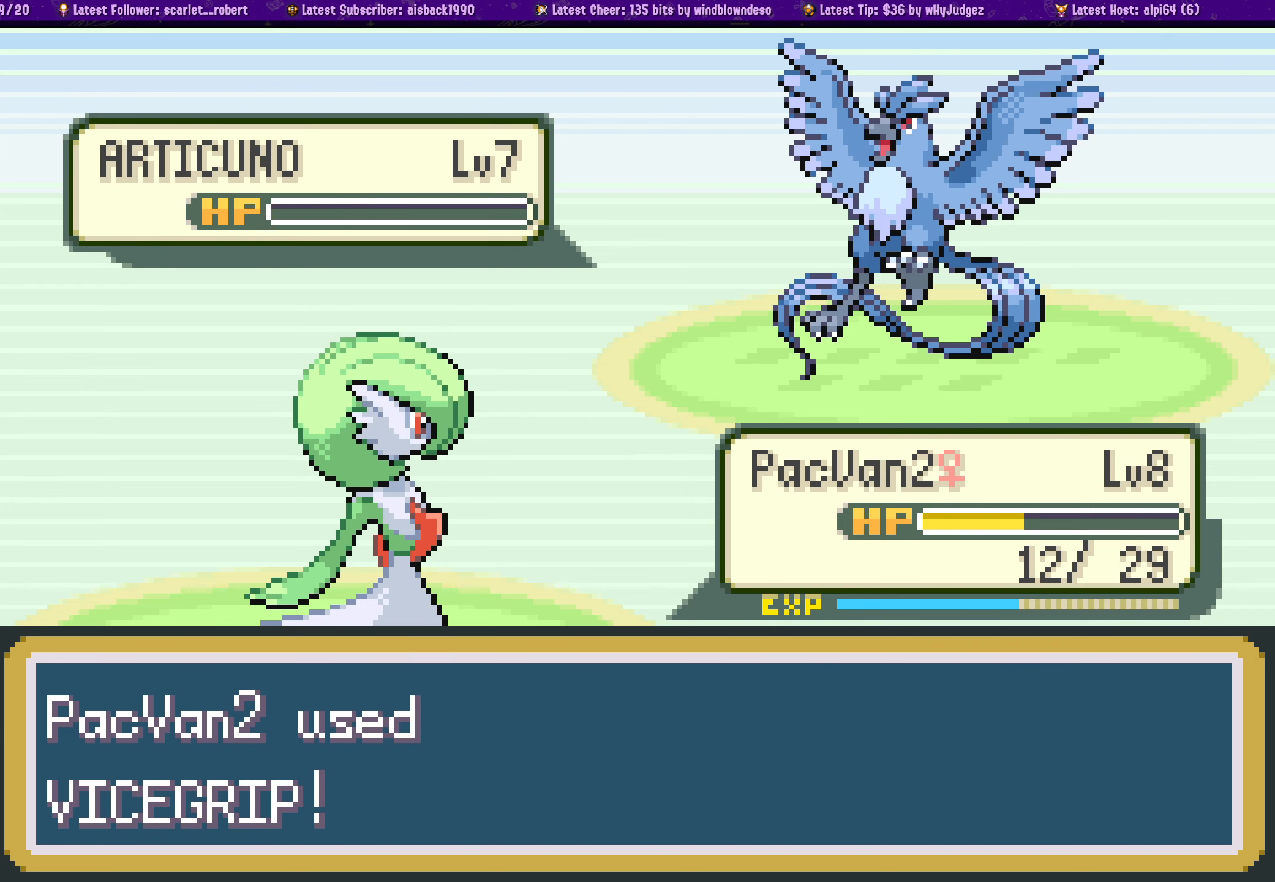
{"dt_ms": 500, "buttons": [], "left_stick": "center", "right_stick": "center", "events": [[50, "CROSS", "up"], [133, "CROSS", "down"], [250, "CROSS", "up"], [350, "CROSS", "down"], [466, "CROSS", "up"]]}
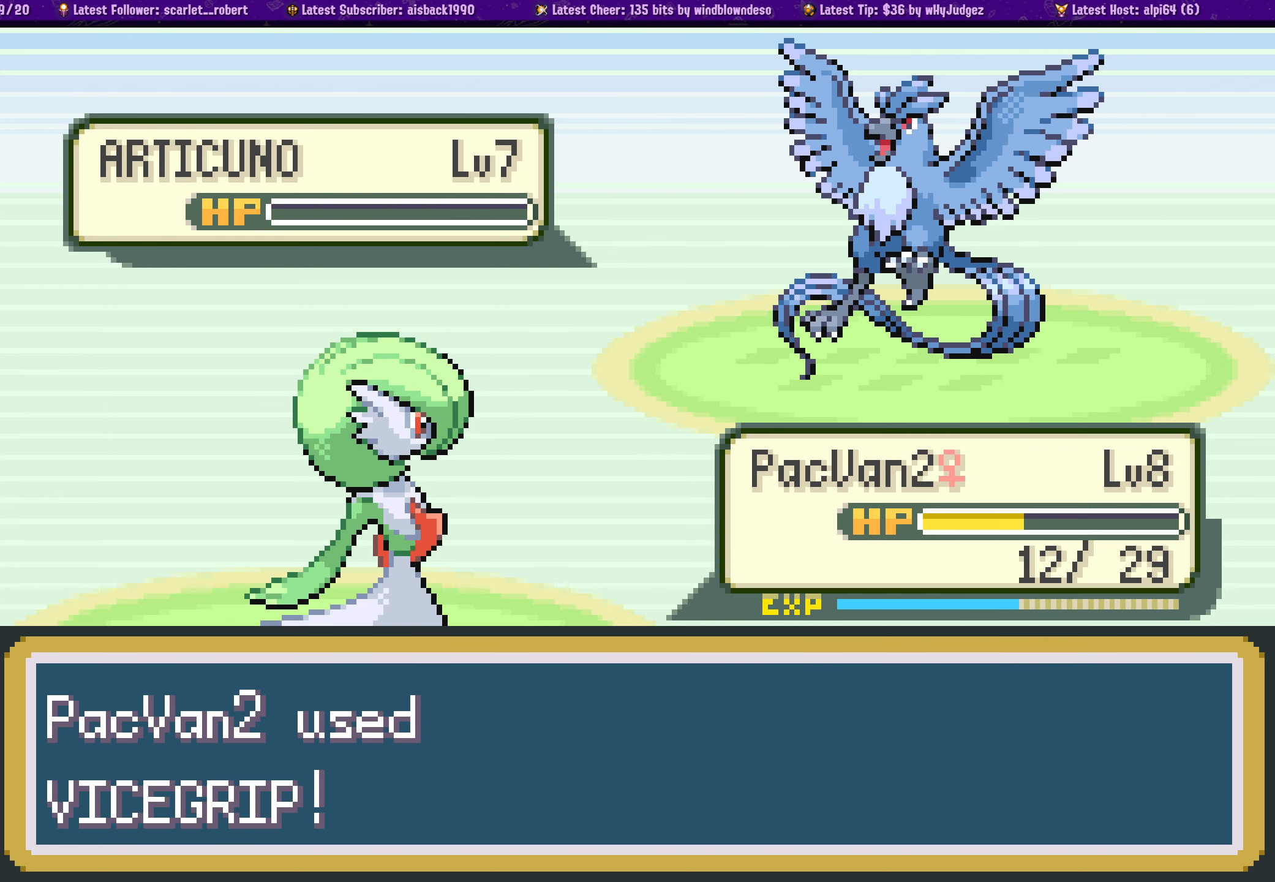
{"dt_ms": 500, "buttons": ["CROSS"], "left_stick": "center", "right_stick": "center", "events": [[66, "CROSS", "down"], [183, "CROSS", "up"], [266, "CROSS", "down"], [383, "CROSS", "up"], [483, "CROSS", "down"]]}
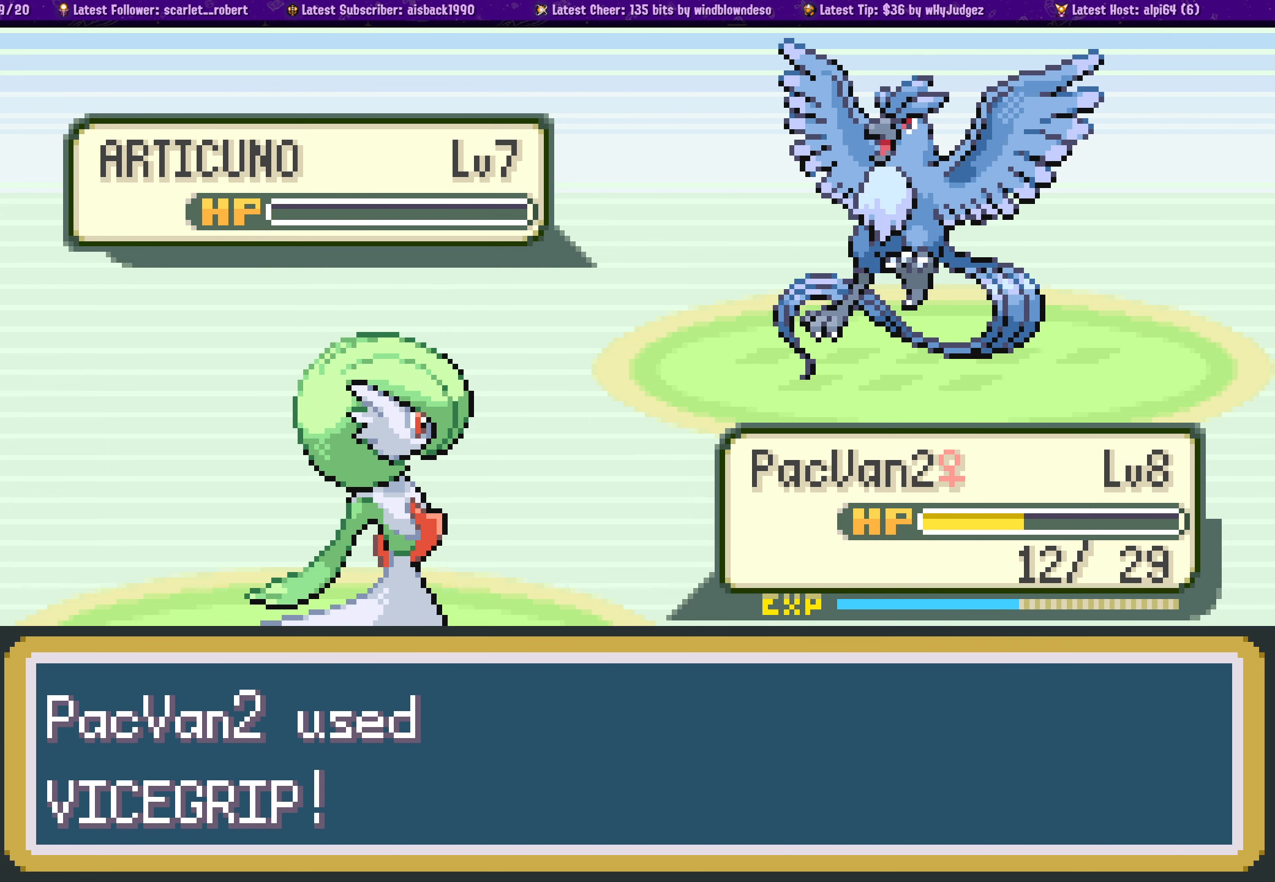
{"dt_ms": 500, "buttons": ["CROSS"], "left_stick": "center", "right_stick": "center", "events": [[100, "CROSS", "up"], [200, "CROSS", "down"], [300, "CROSS", "up"], [400, "CROSS", "down"]]}
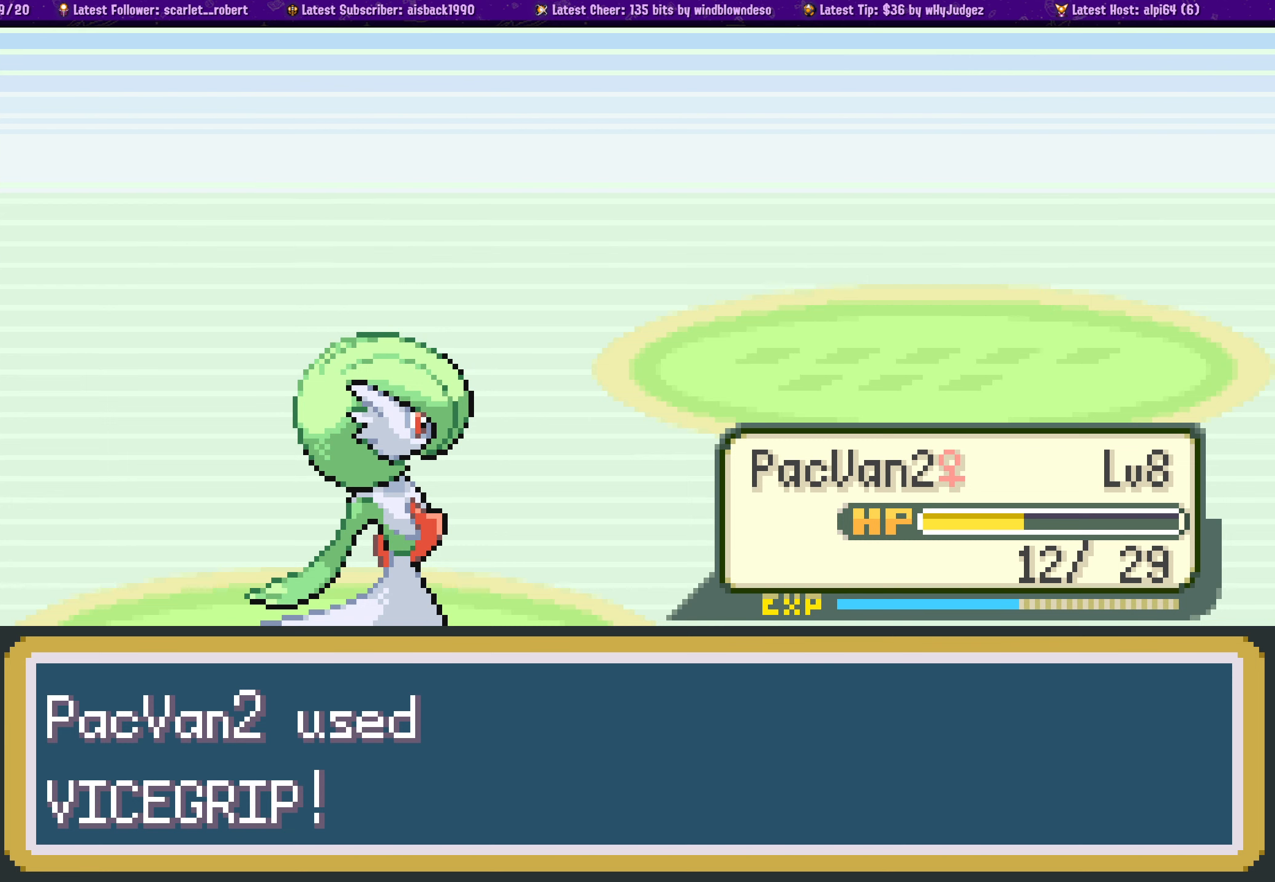
{"dt_ms": 500, "buttons": ["CROSS"], "left_stick": "center", "right_stick": "center", "events": [[16, "CROSS", "up"], [116, "CROSS", "down"], [200, "CROSS", "up"], [283, "CROSS", "down"], [400, "CROSS", "up"], [483, "CROSS", "down"]]}
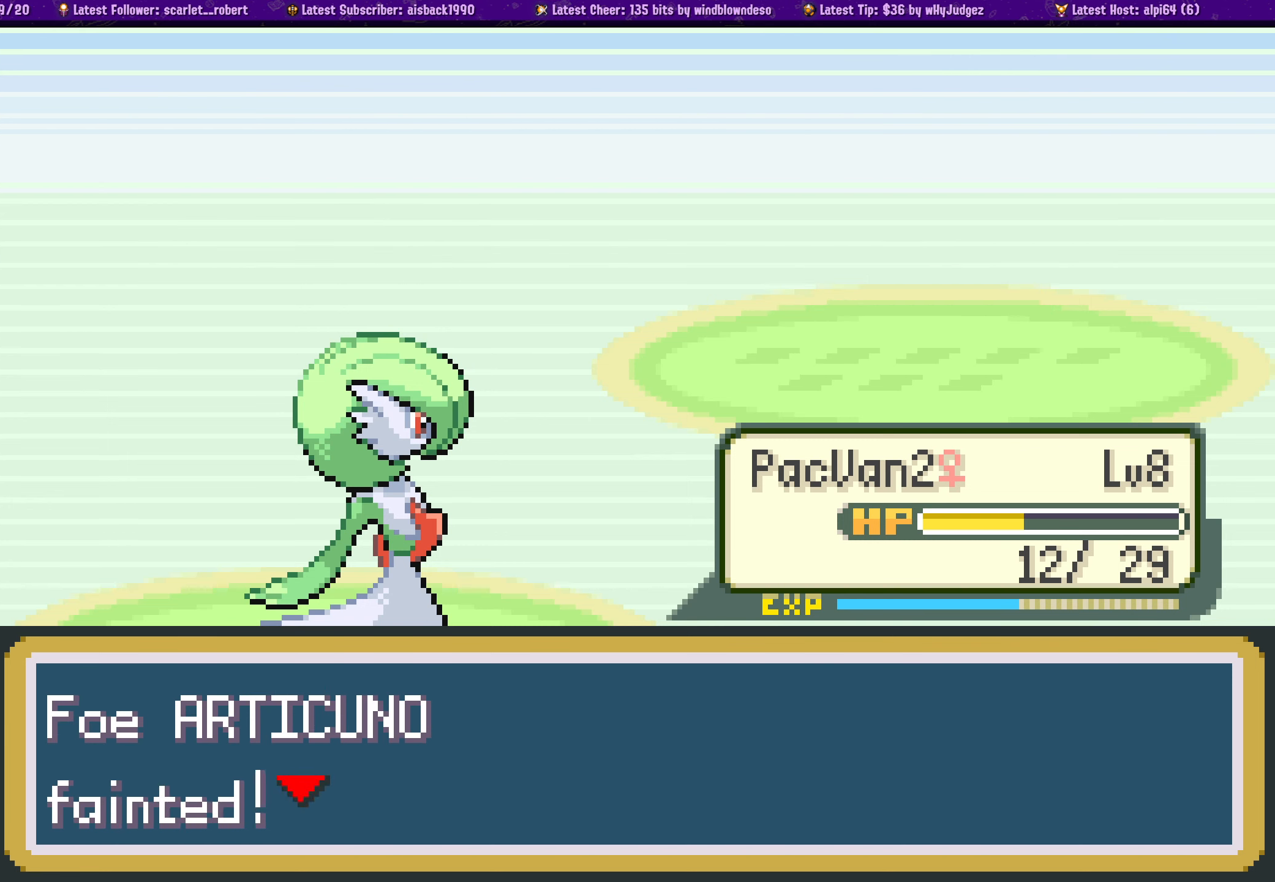
{"dt_ms": 500, "buttons": [], "left_stick": "center", "right_stick": "center", "events": [[83, "CROSS", "up"], [150, "CROSS", "down"], [266, "CROSS", "up"], [333, "CROSS", "down"], [433, "CROSS", "up"]]}
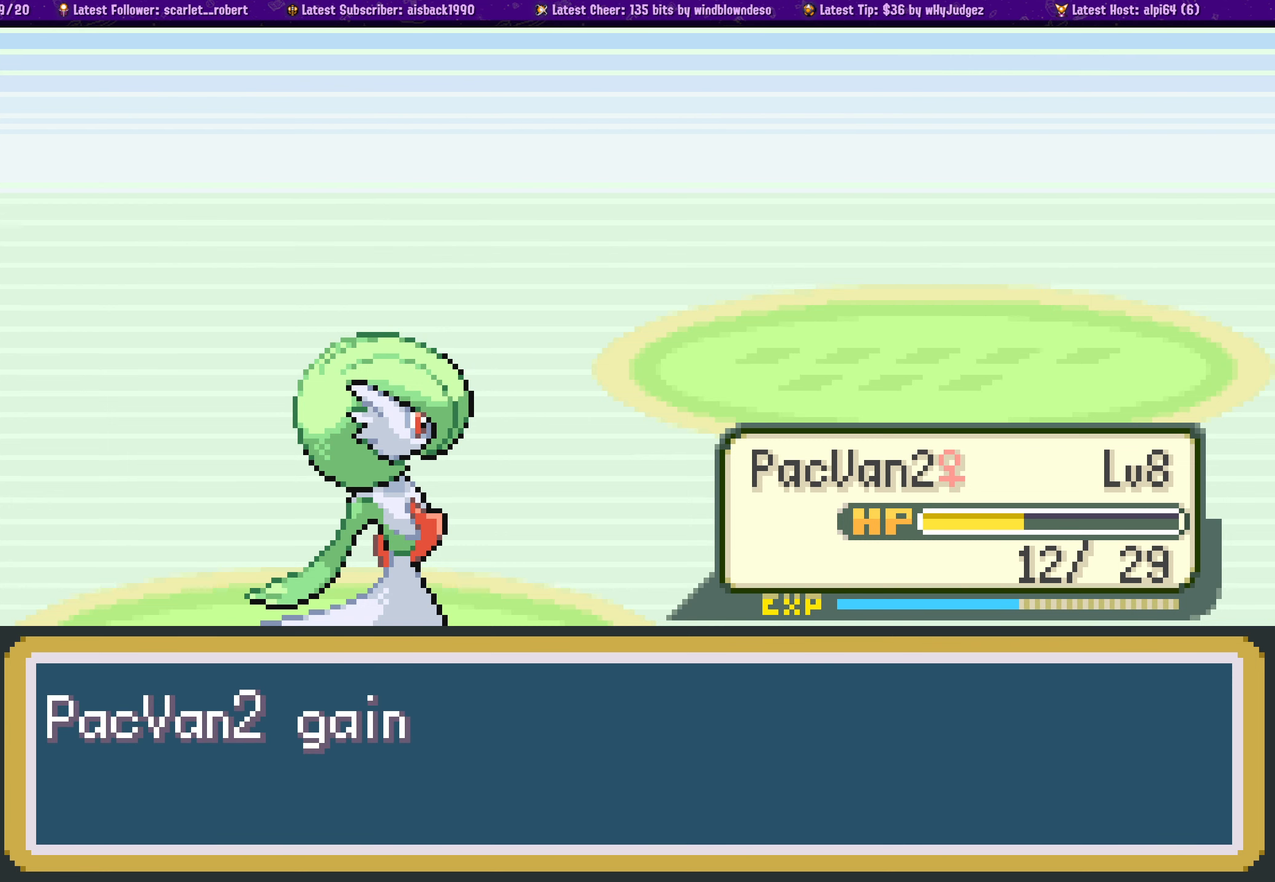
{"dt_ms": 500, "buttons": [], "left_stick": "center", "right_stick": "center", "events": [[16, "CROSS", "down"], [116, "CROSS", "up"], [200, "CROSS", "down"], [300, "CROSS", "up"], [383, "CROSS", "down"], [433, "CROSS", "up"]]}
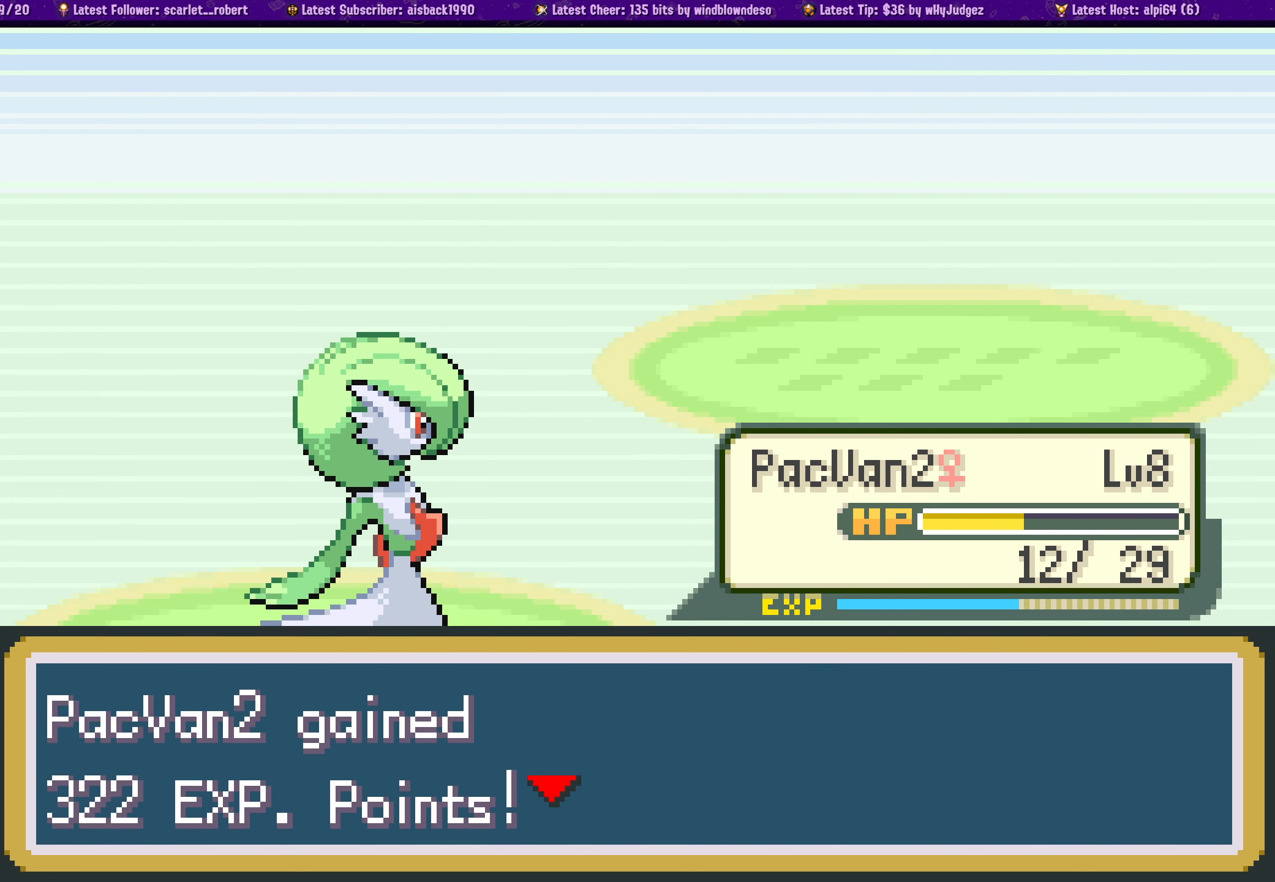
{"dt_ms": 500, "buttons": [], "left_stick": "center", "right_stick": "center", "events": [[16, "CROSS", "down"], [383, "CROSS", "up"]]}